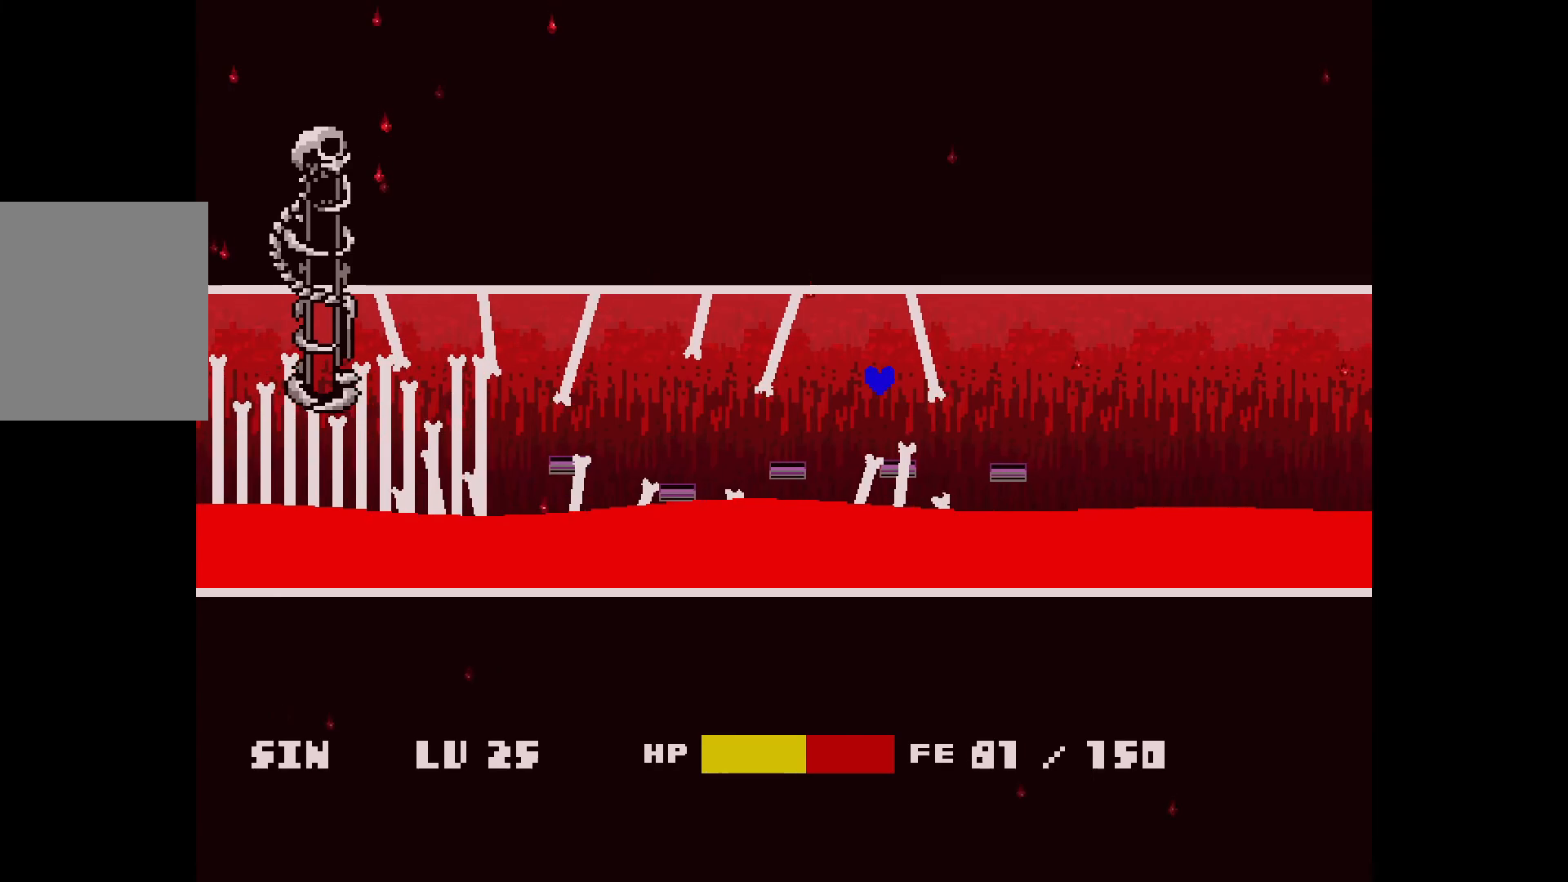
Gameplay with keyboard; each line is a JSON object with the keys held at the frame after it. "events" lists presses ("down") and releases ("up") of "down", "left", "right", "up", "x" and "z" between this image and that frame as [ms after this image, input, new state], when the widget could be followed in between. No other keys are recorded. Mouse input is not recorded.
{"keys": ["x"], "events": [[50, "up", "up"], [100, "left", "up"], [200, "left", "down"], [433, "left", "up"]]}
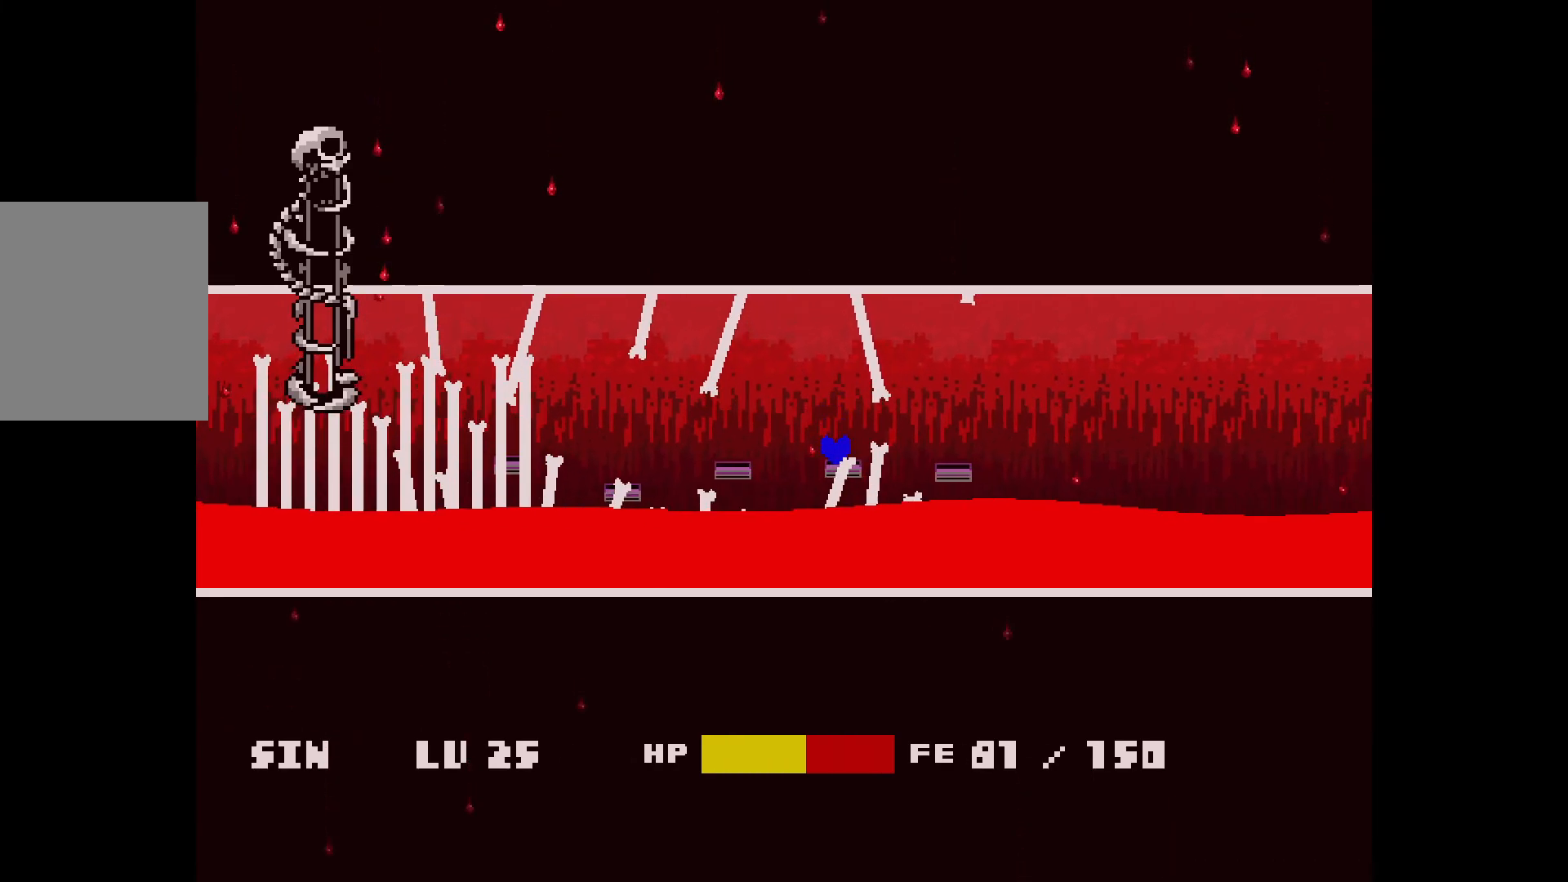
{"keys": ["x"], "events": [[33, "left", "down"], [67, "up", "down"], [117, "up", "up"], [167, "left", "up"], [267, "left", "down"], [500, "left", "up"]]}
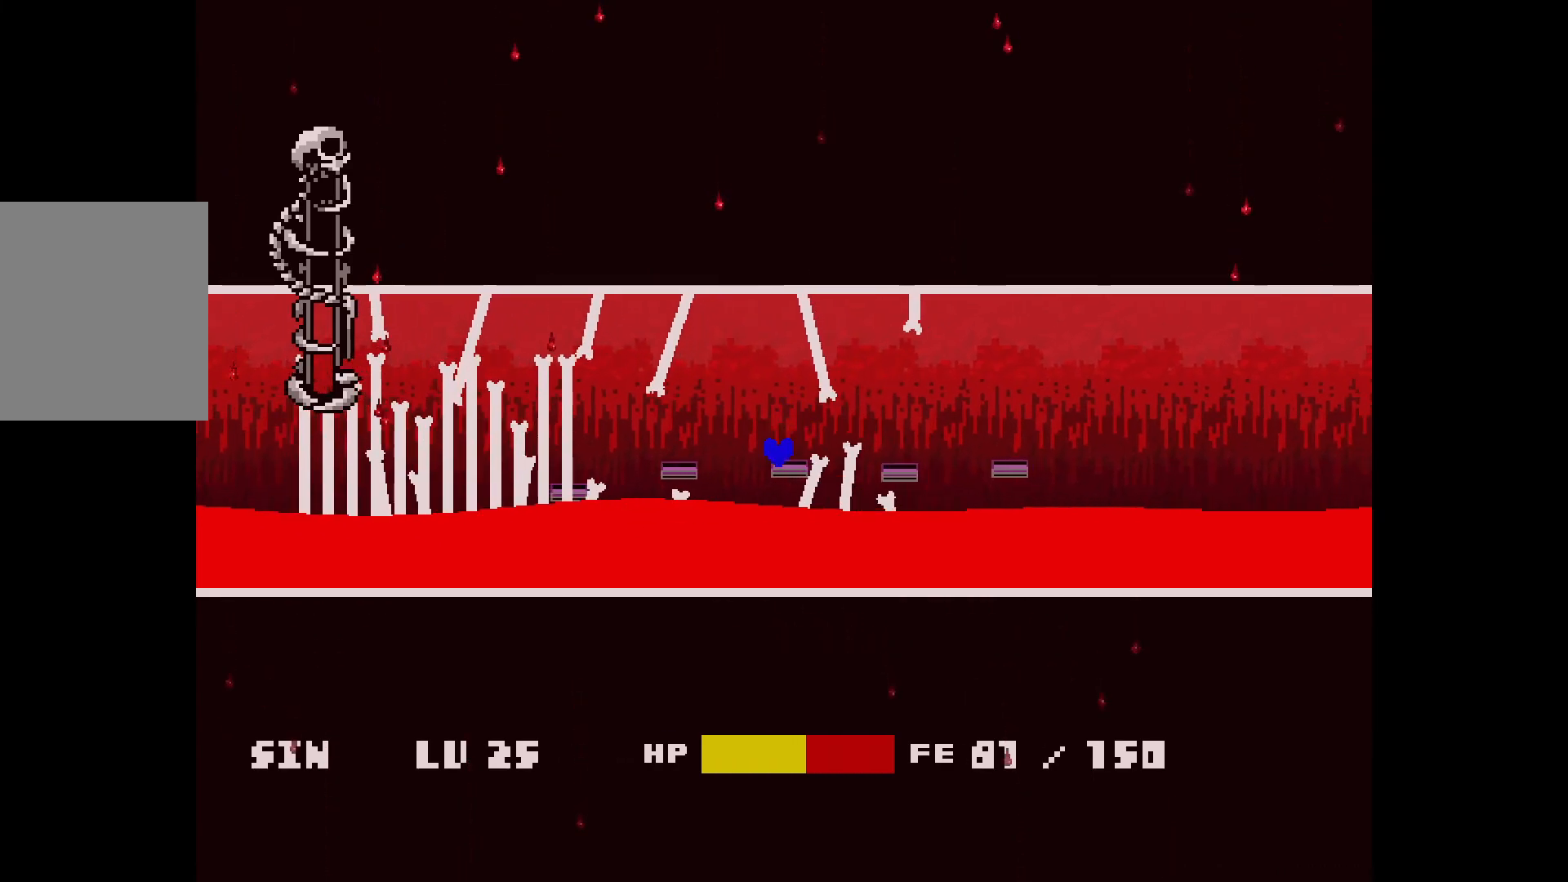
{"keys": ["right", "x"], "events": [[100, "right", "down"], [100, "up", "down"], [183, "up", "up"]]}
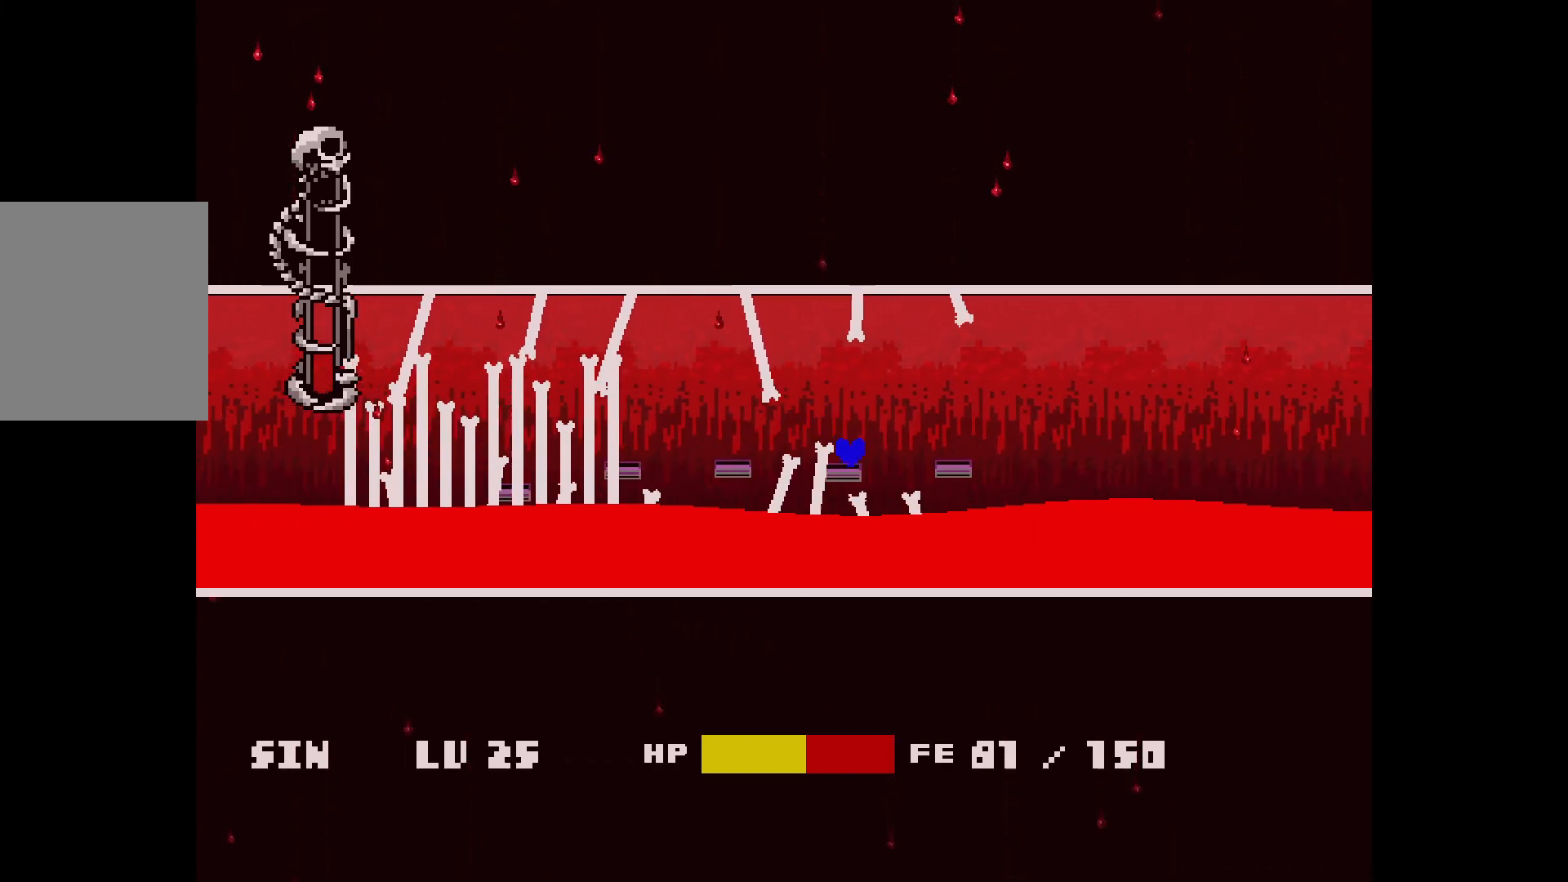
{"keys": ["x"], "events": [[17, "up", "down"], [267, "up", "up"], [317, "right", "up"], [350, "left", "down"], [500, "left", "up"]]}
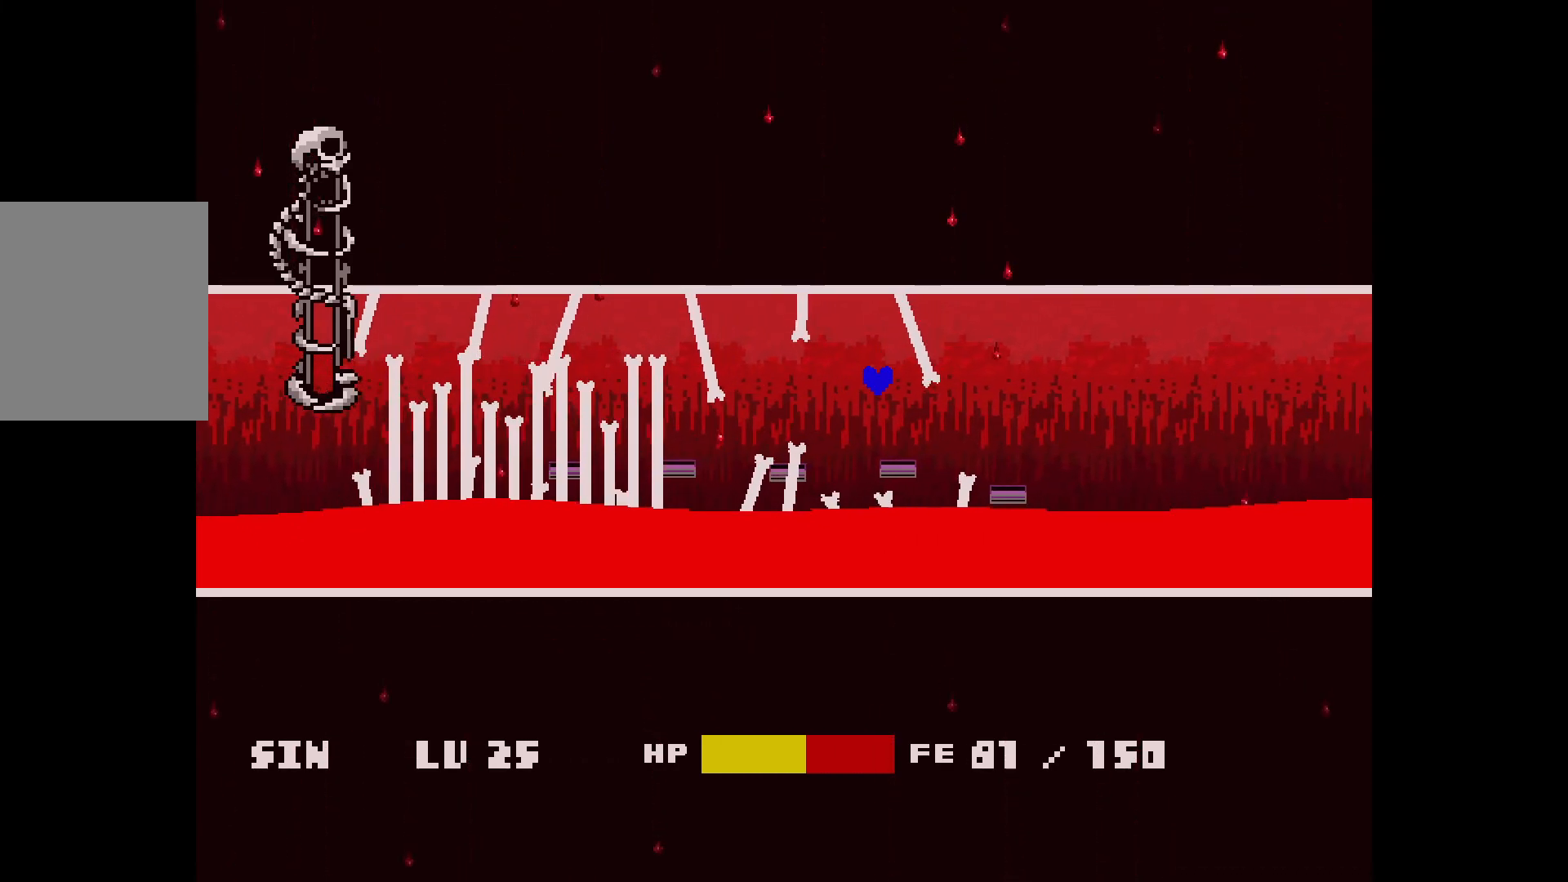
{"keys": ["right", "x"], "events": [[100, "left", "down"], [183, "left", "up"], [333, "right", "down"], [333, "up", "down"], [383, "up", "up"]]}
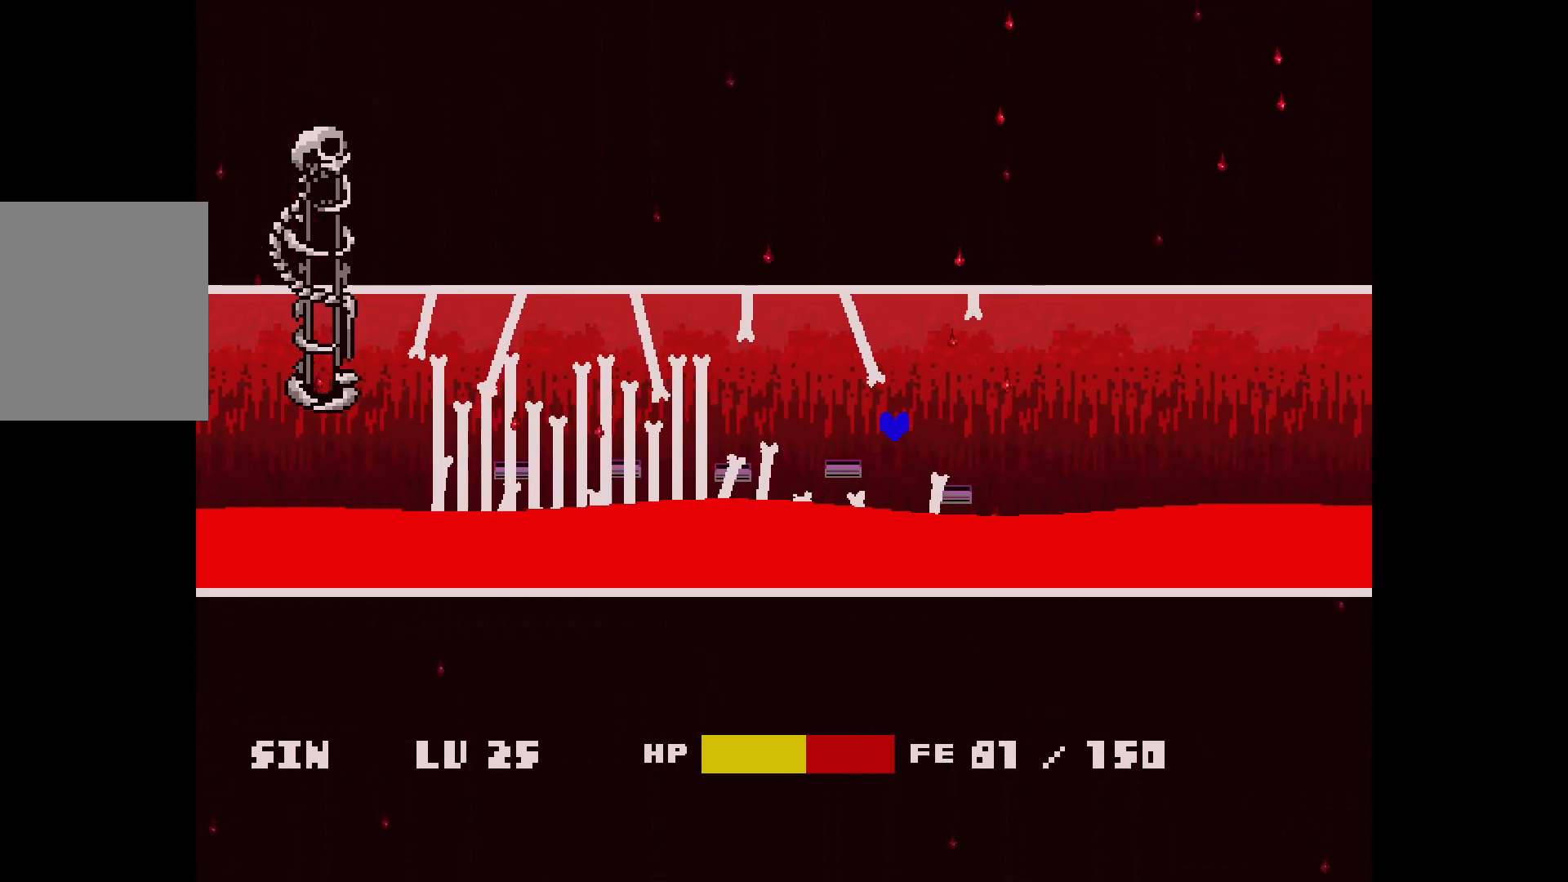
{"keys": ["left", "x"], "events": [[117, "right", "up"], [267, "up", "down"], [400, "up", "up"], [500, "left", "down"]]}
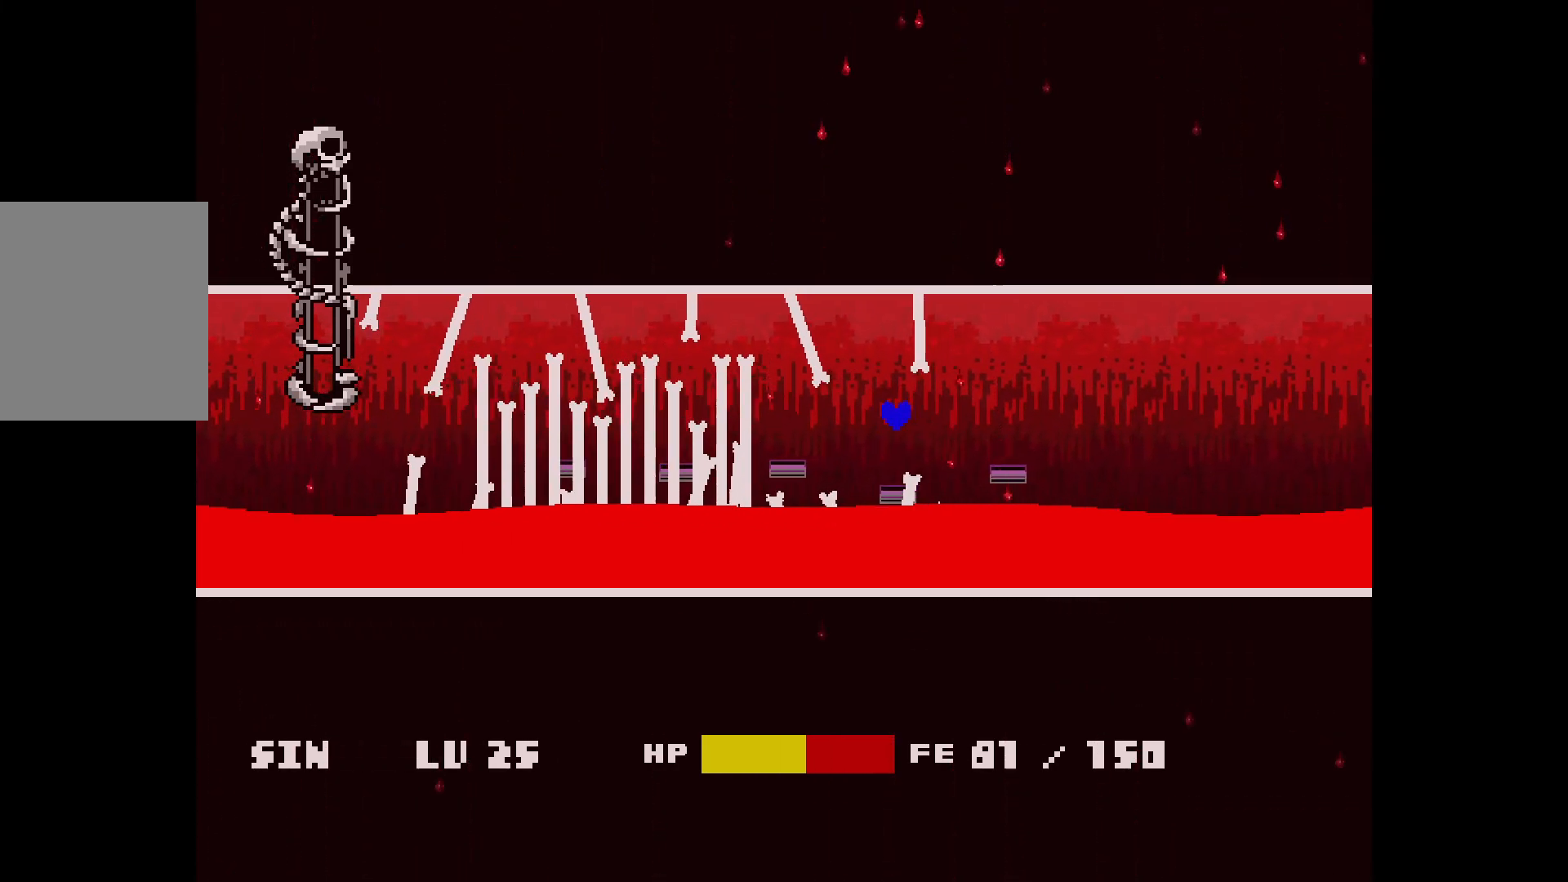
{"keys": ["right", "x"], "events": [[133, "left", "up"], [183, "left", "down"], [333, "left", "up"], [333, "right", "down"], [333, "up", "down"], [433, "up", "up"]]}
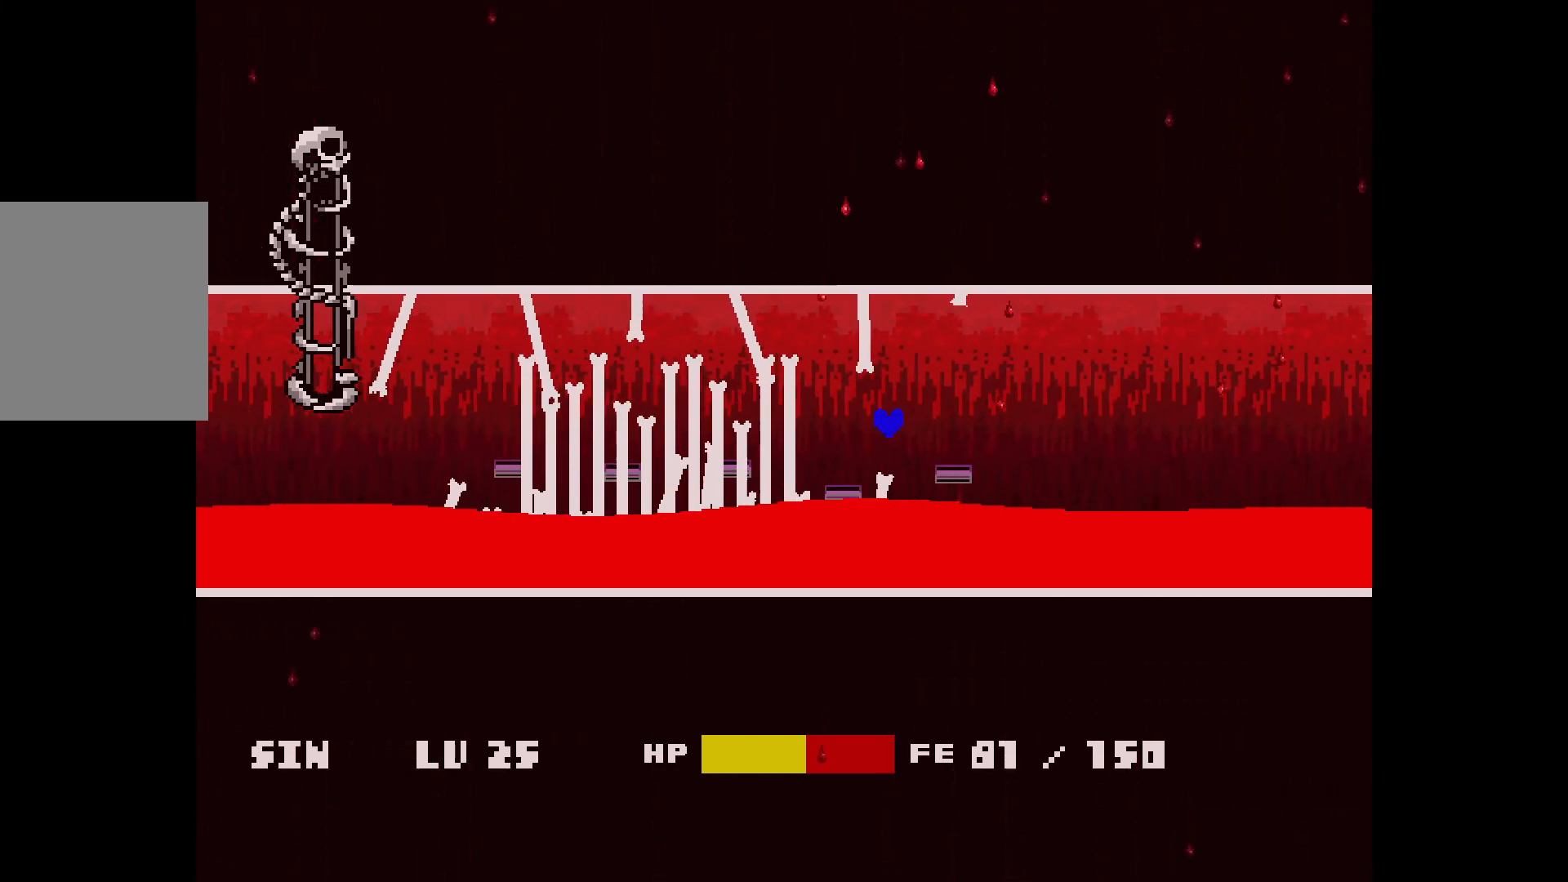
{"keys": ["right", "x"], "events": [[217, "right", "up"], [350, "up", "down"], [400, "right", "down"], [450, "up", "up"]]}
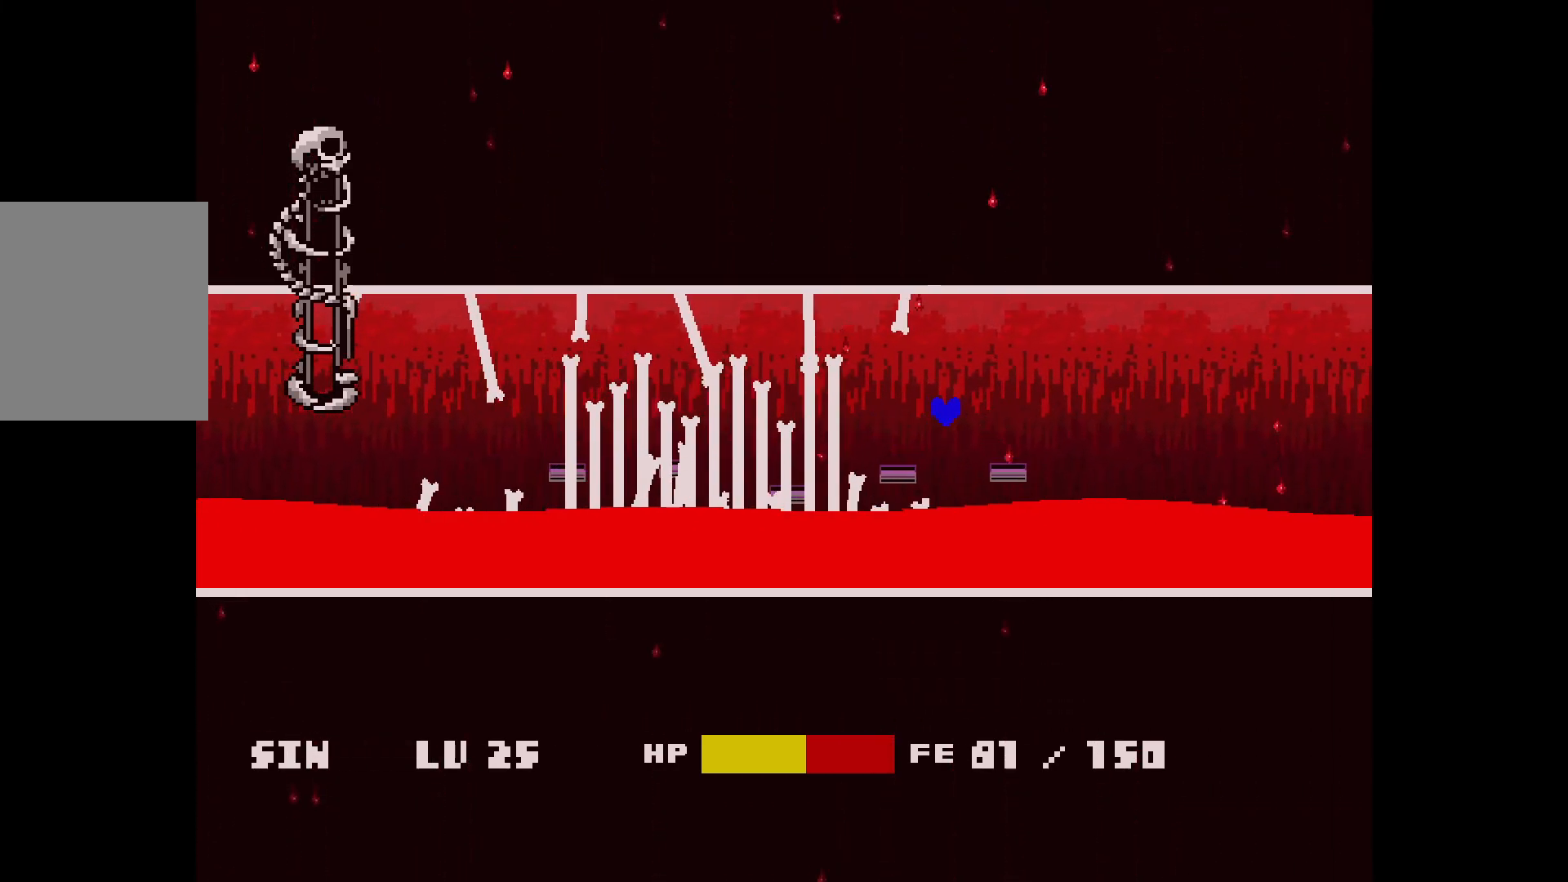
{"keys": ["x"], "events": [[233, "right", "up"], [367, "left", "down"], [467, "left", "up"]]}
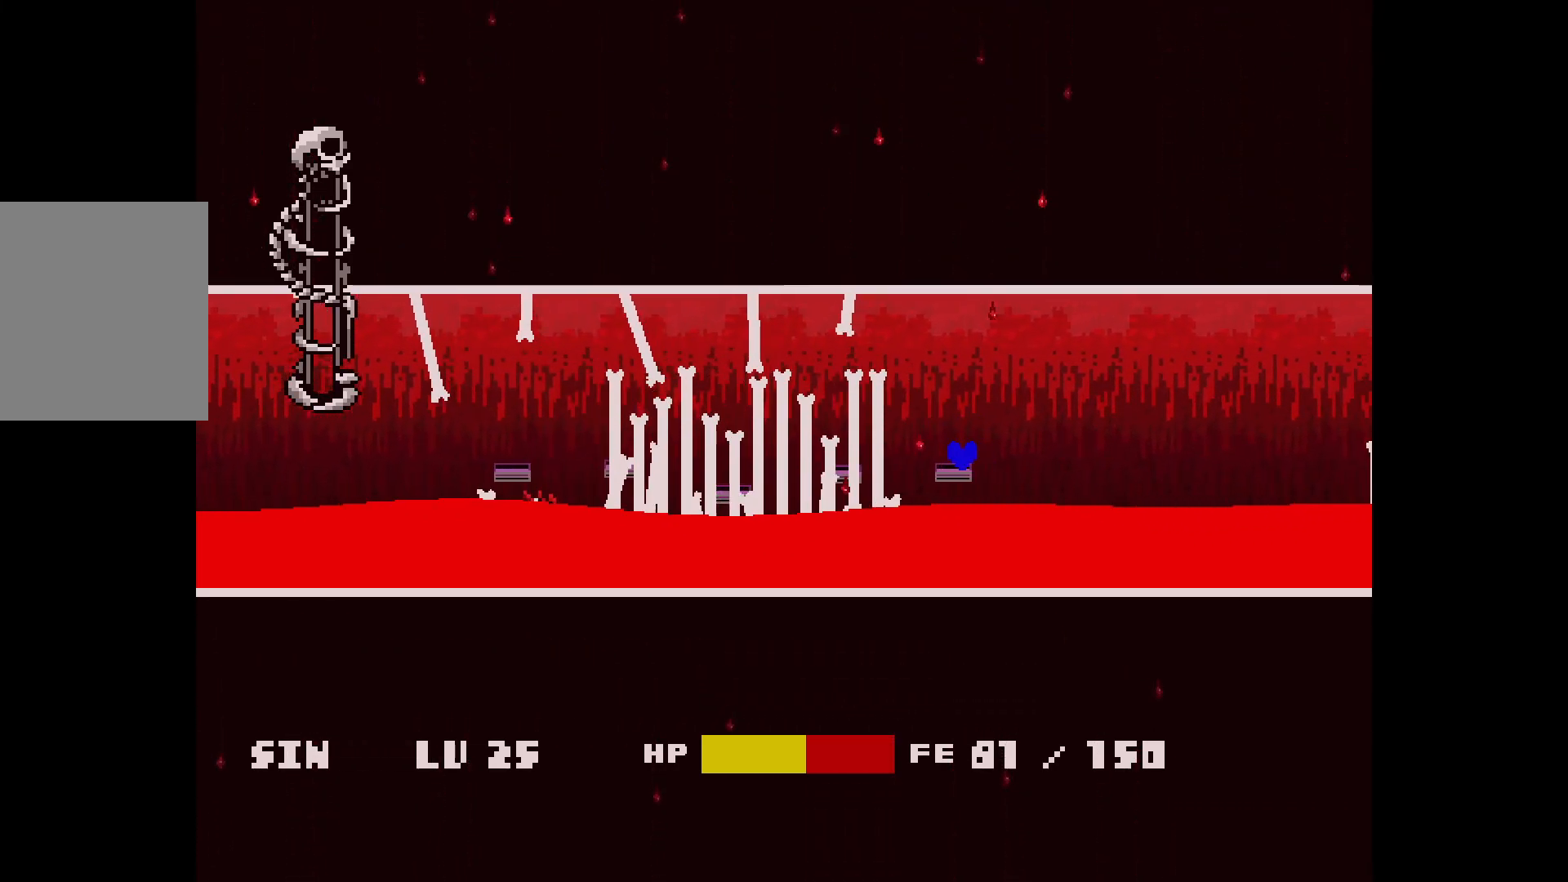
{"keys": ["left", "x"], "events": [[17, "up", "down"], [117, "left", "down"], [250, "up", "up"]]}
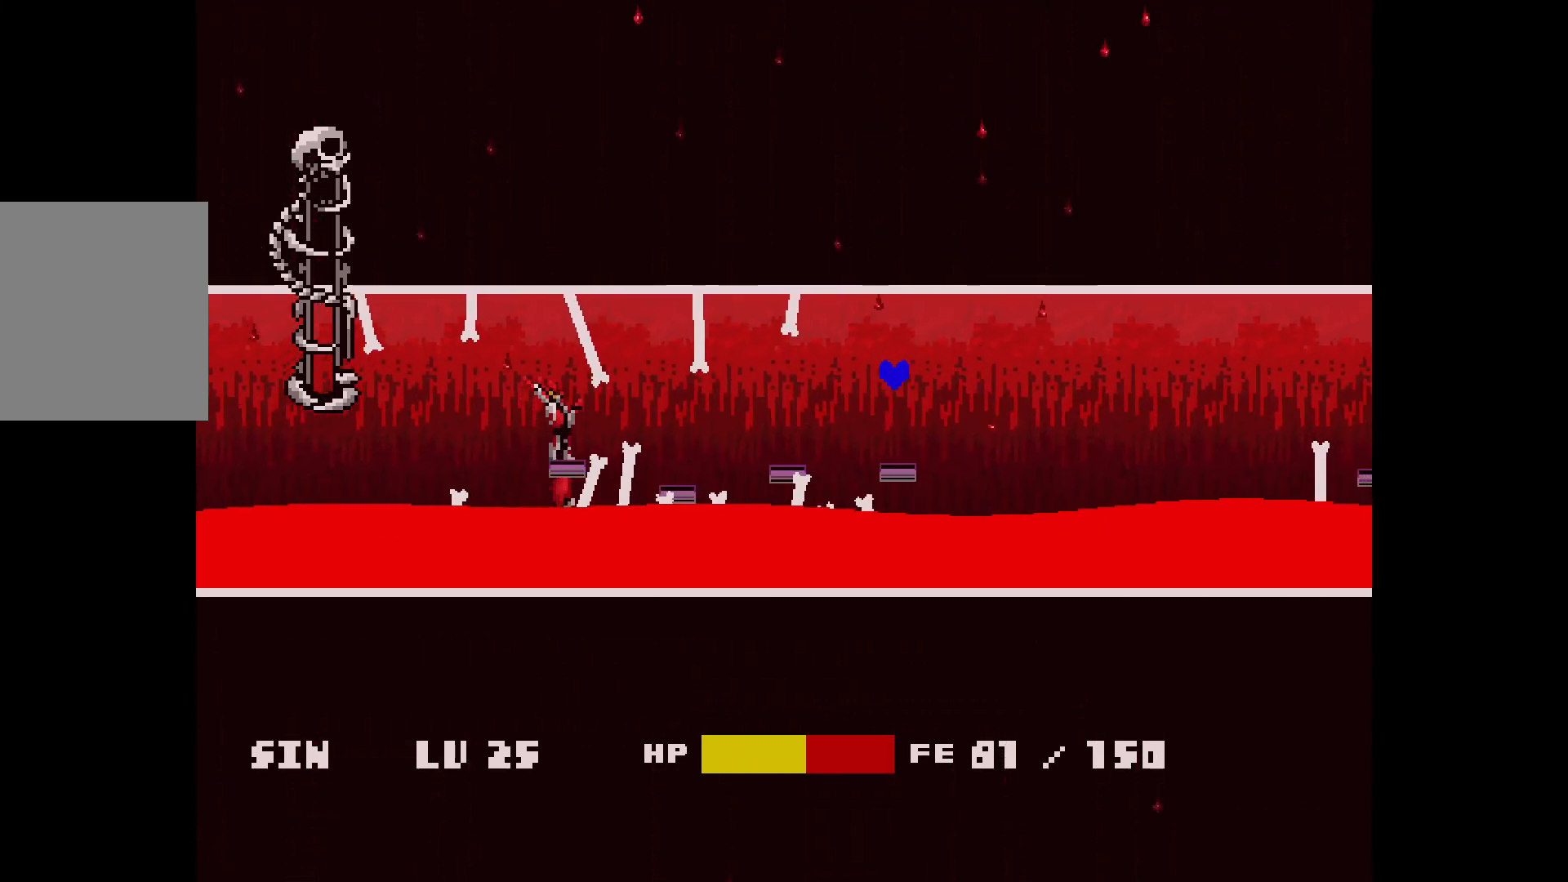
{"keys": ["left", "x"], "events": [[83, "left", "up"], [183, "left", "down"], [333, "left", "up"], [367, "left", "down"]]}
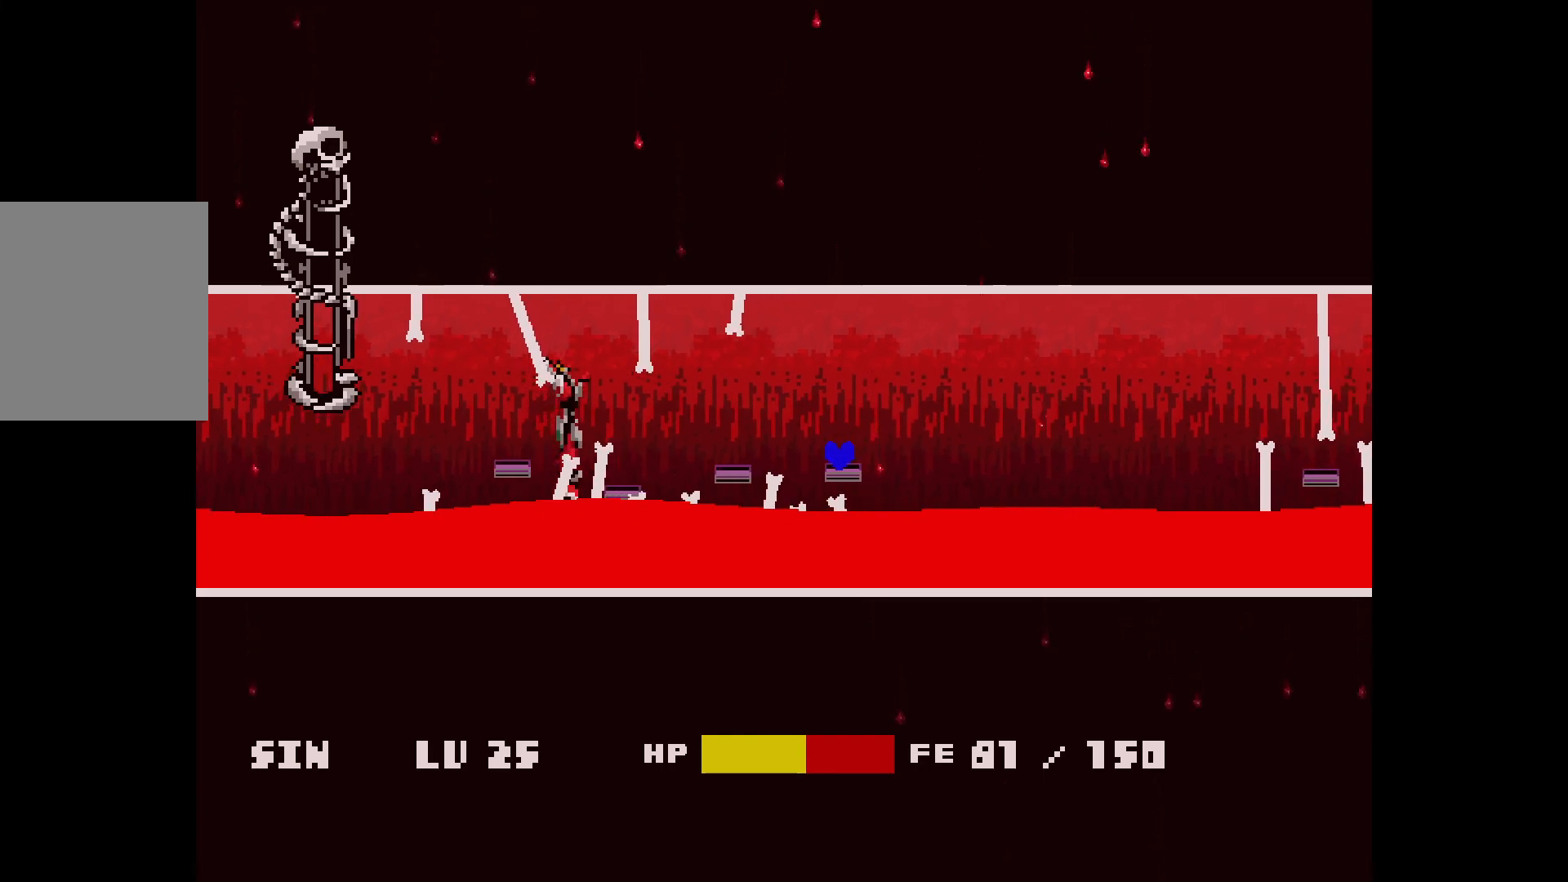
{"keys": ["left", "up", "x"], "events": [[67, "left", "up"], [150, "left", "down"], [300, "left", "up"], [383, "up", "down"], [483, "left", "down"]]}
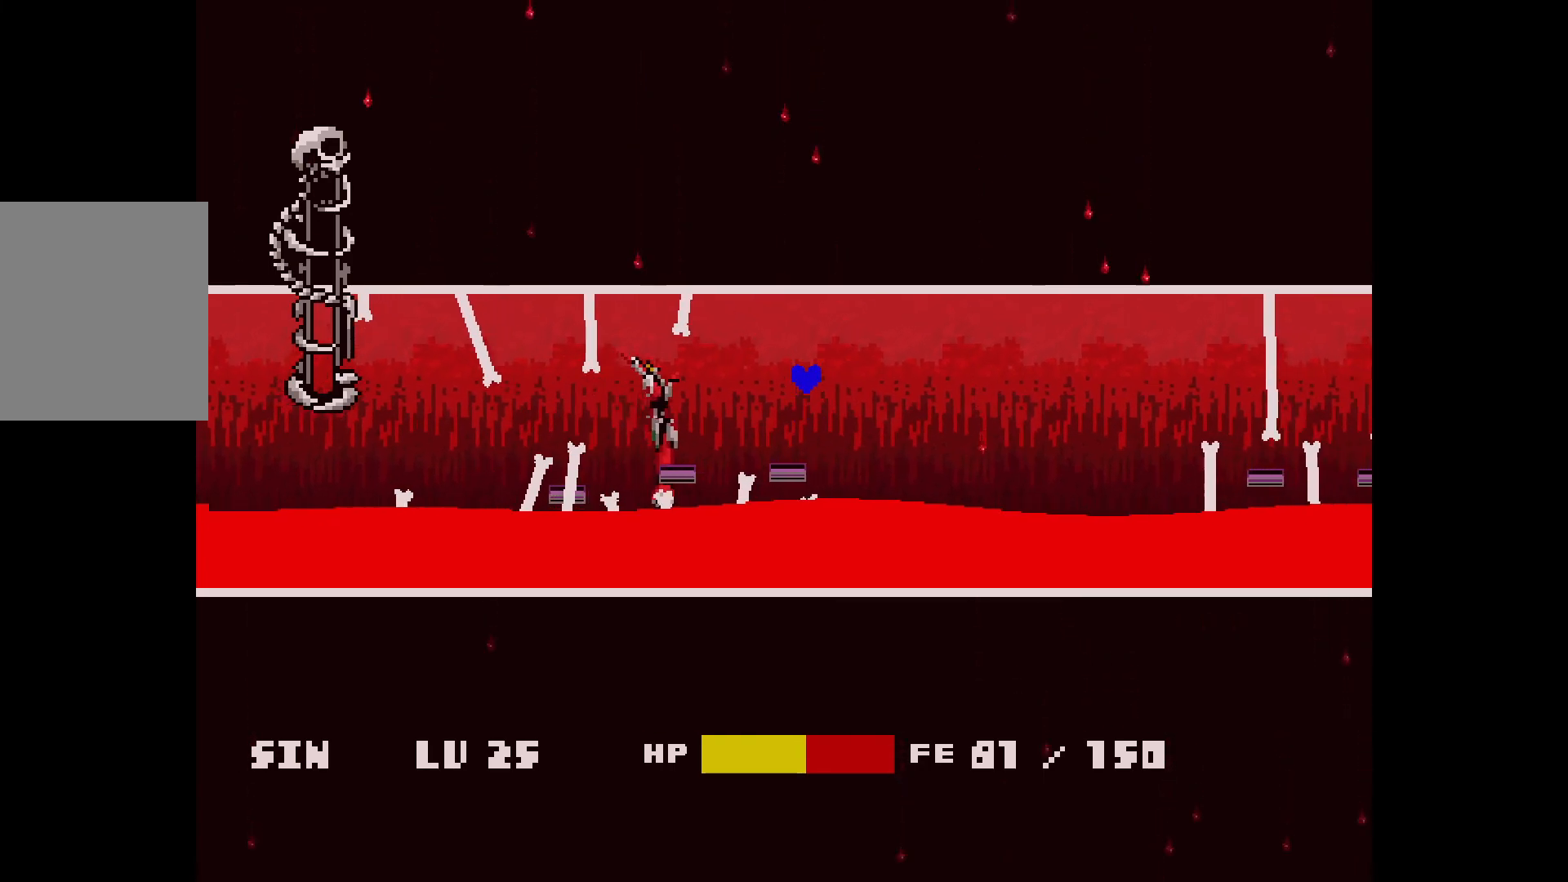
{"keys": ["left", "up", "x"], "events": []}
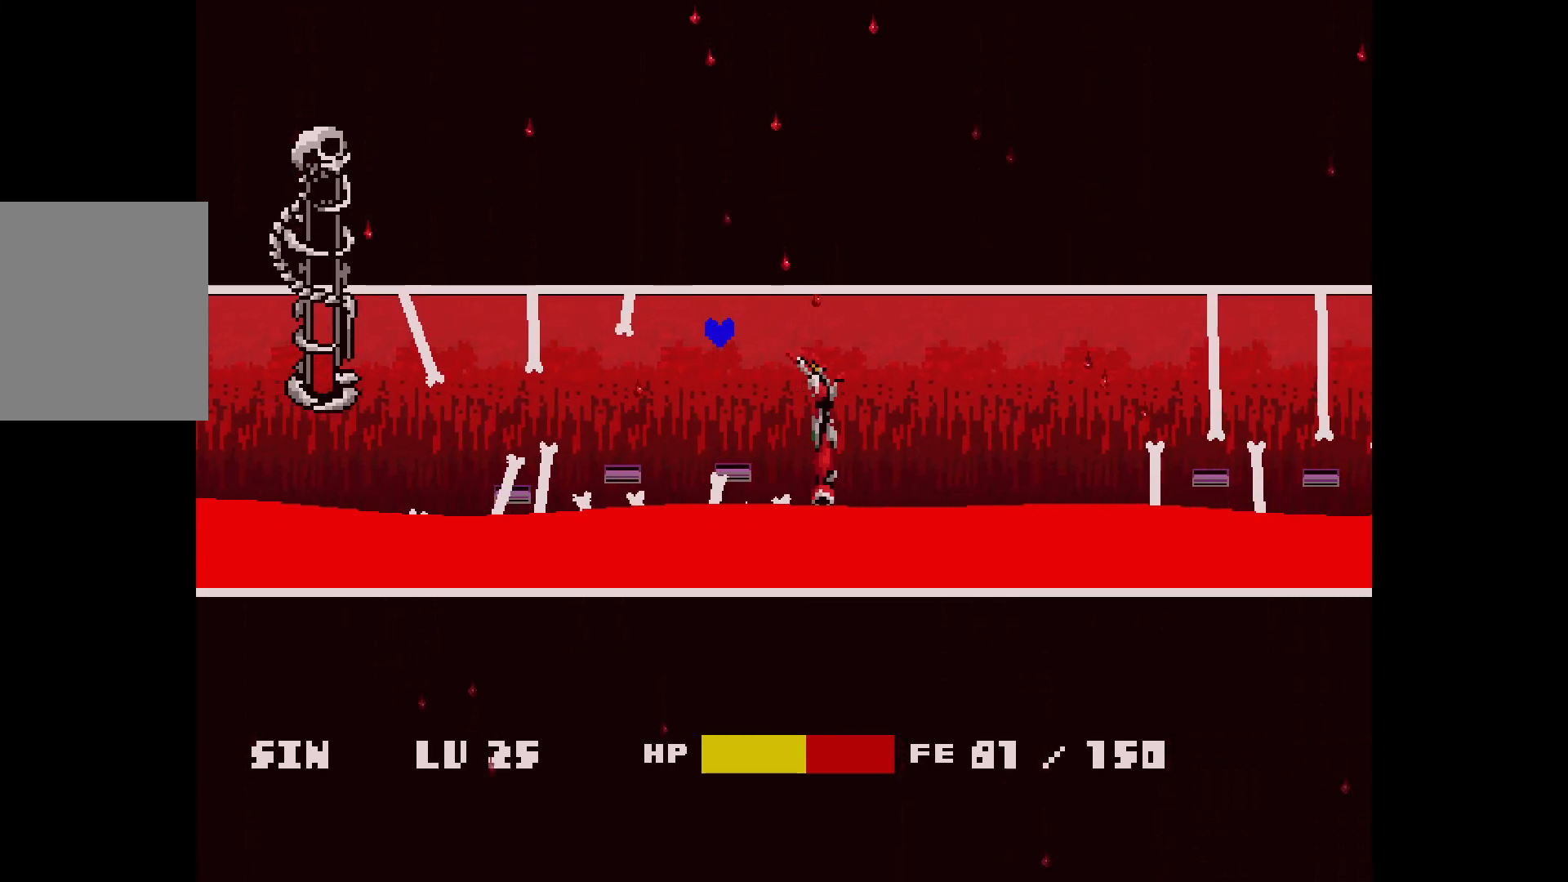
{"keys": ["left", "x"], "events": [[150, "left", "up"], [150, "up", "up"], [383, "left", "down"]]}
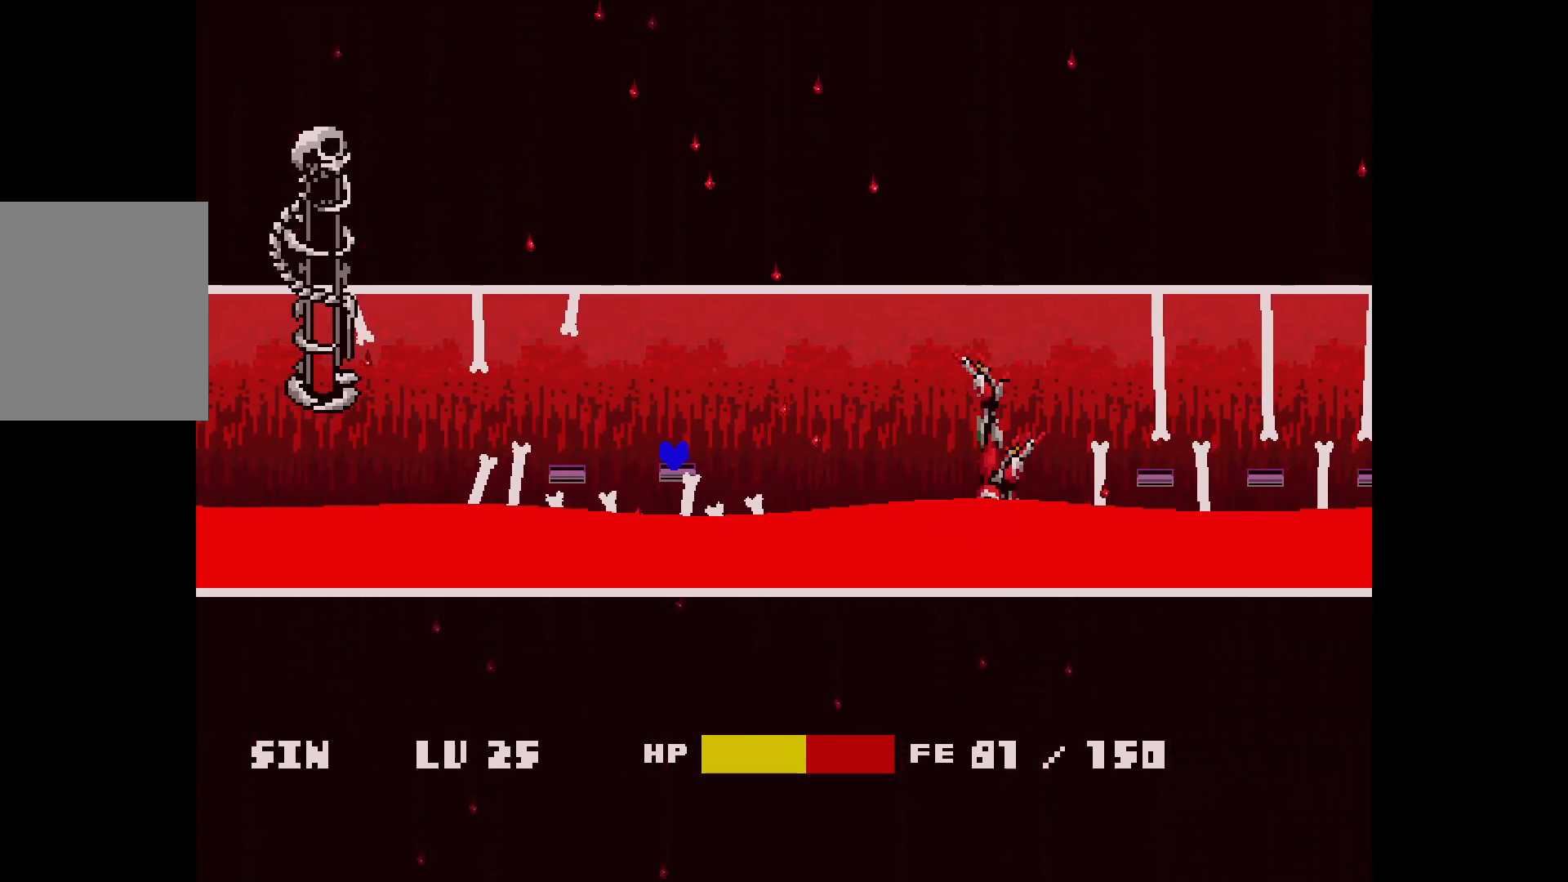
{"keys": ["x"], "events": [[33, "left", "up"], [83, "left", "down"], [450, "left", "up"]]}
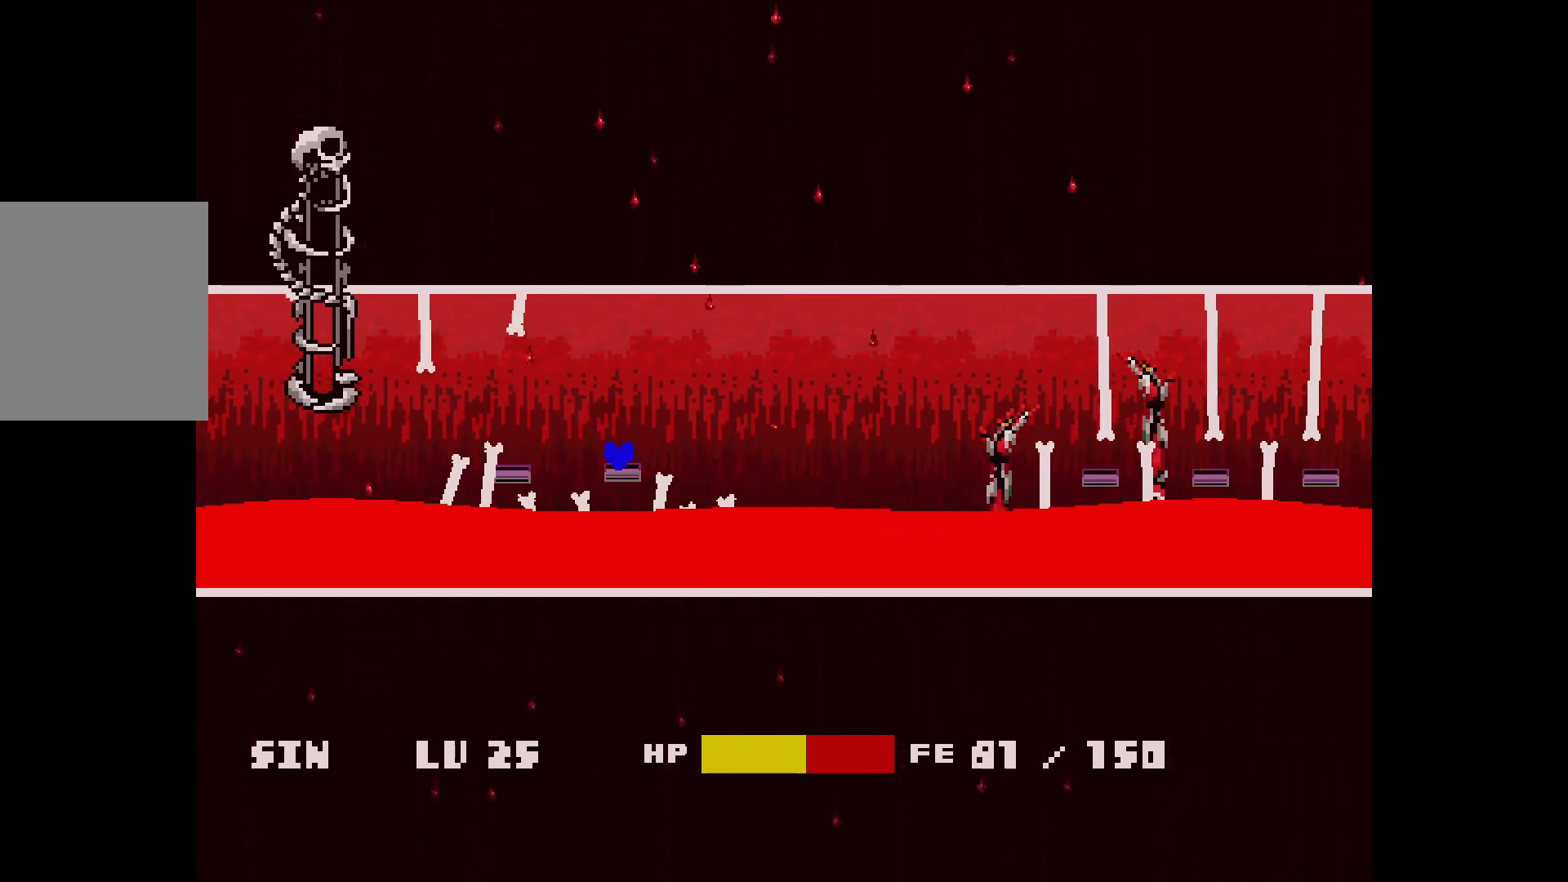
{"keys": ["left", "x"], "events": [[100, "left", "down"], [200, "left", "up"], [300, "left", "down"], [383, "left", "up"], [433, "left", "down"]]}
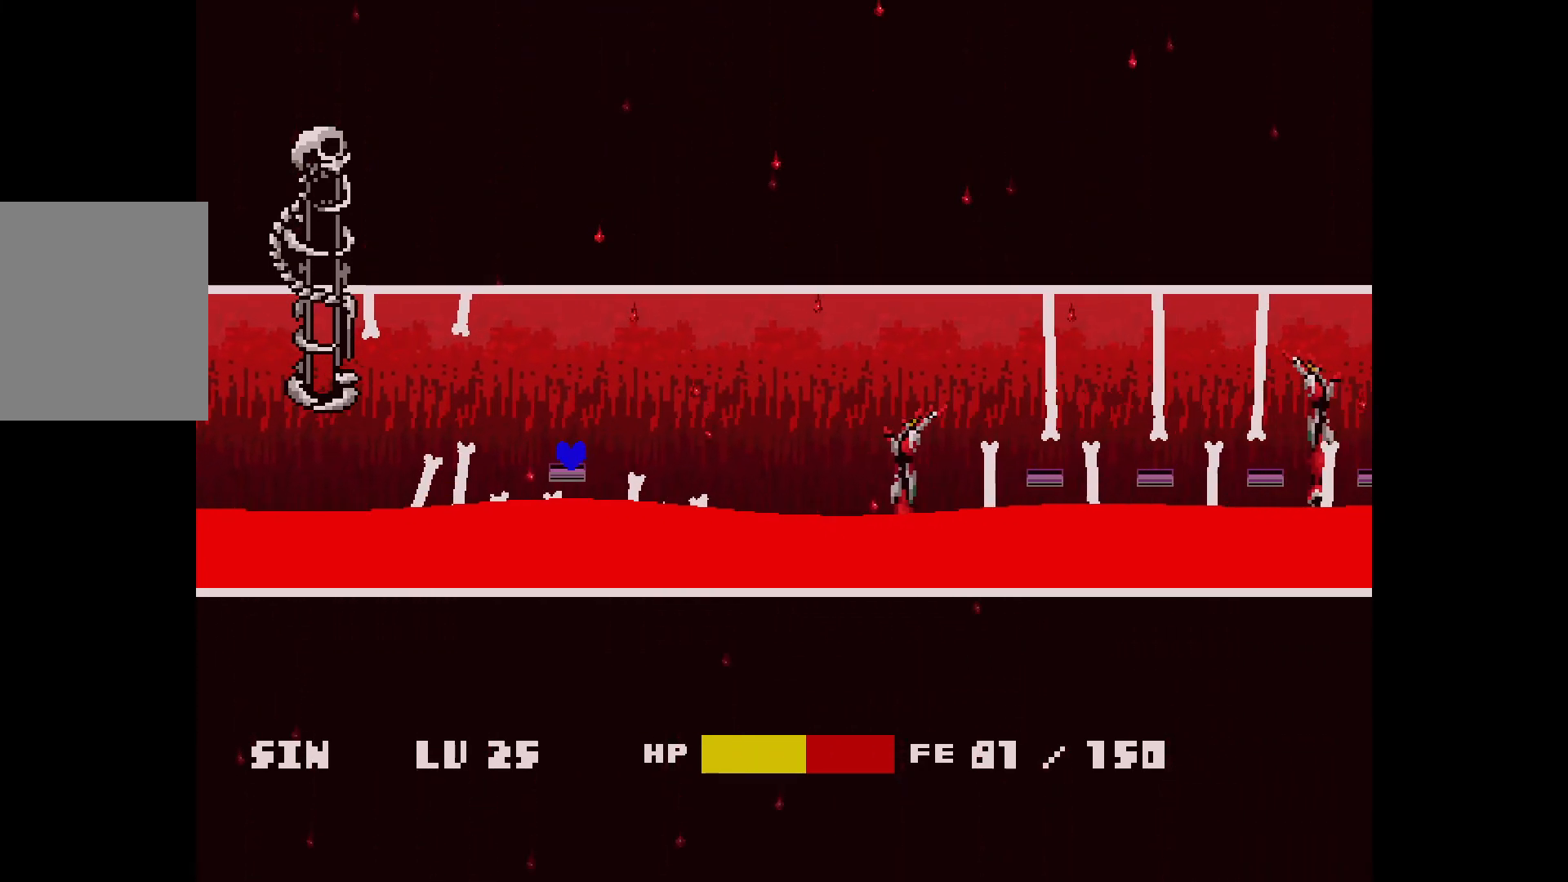
{"keys": ["right", "up"], "events": [[83, "left", "up"], [117, "x", "up"], [167, "right", "down"], [167, "up", "down"]]}
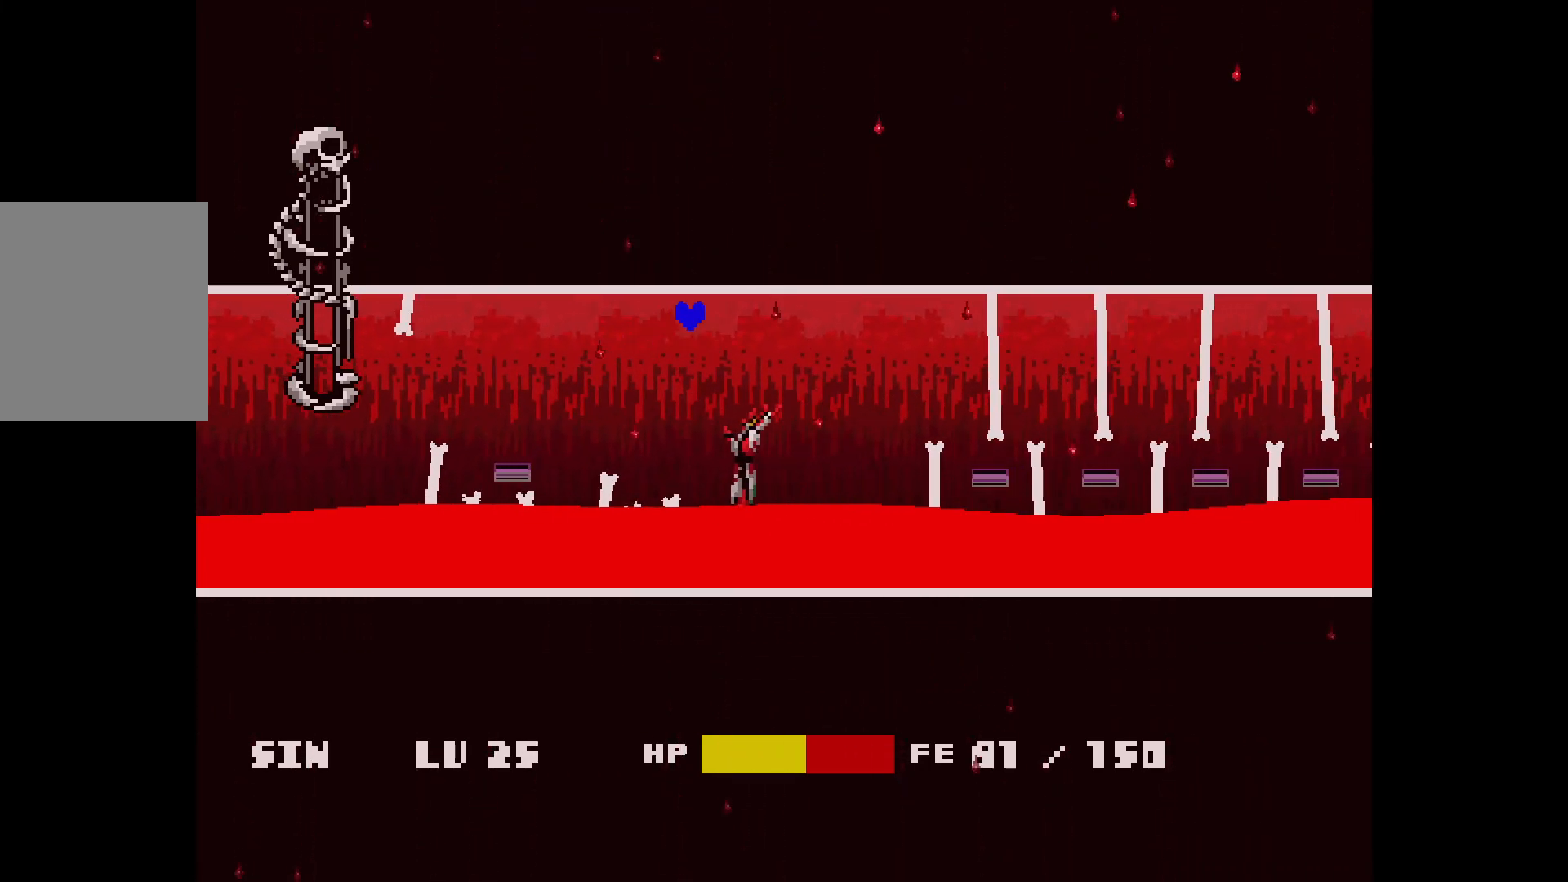
{"keys": ["right", "up"], "events": []}
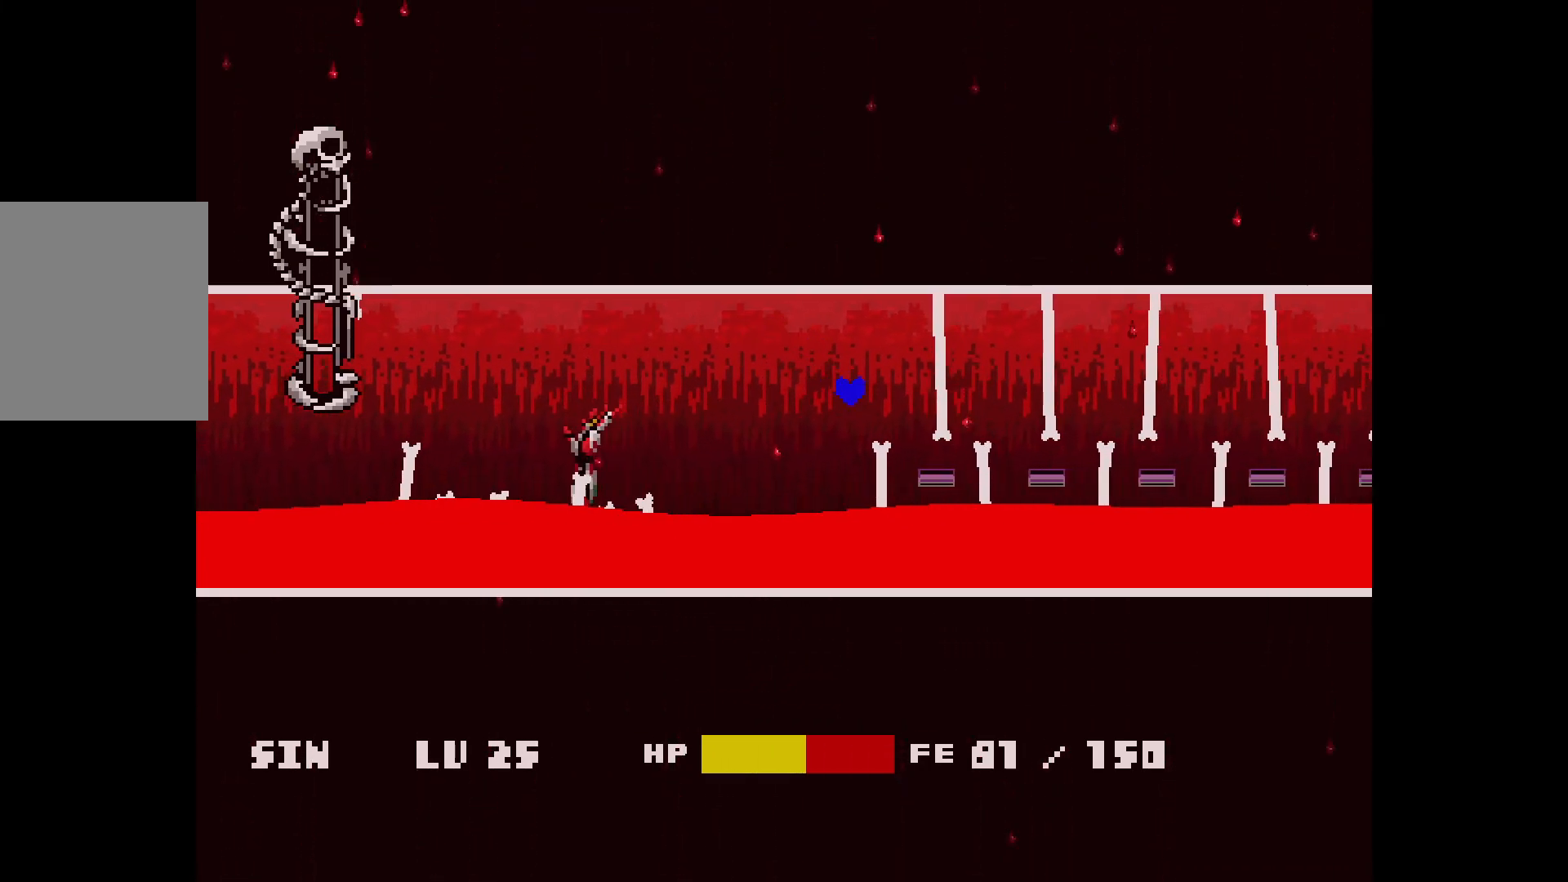
{"keys": ["up", "x"], "events": [[150, "up", "up"], [200, "right", "up"], [250, "x", "down"], [483, "up", "down"]]}
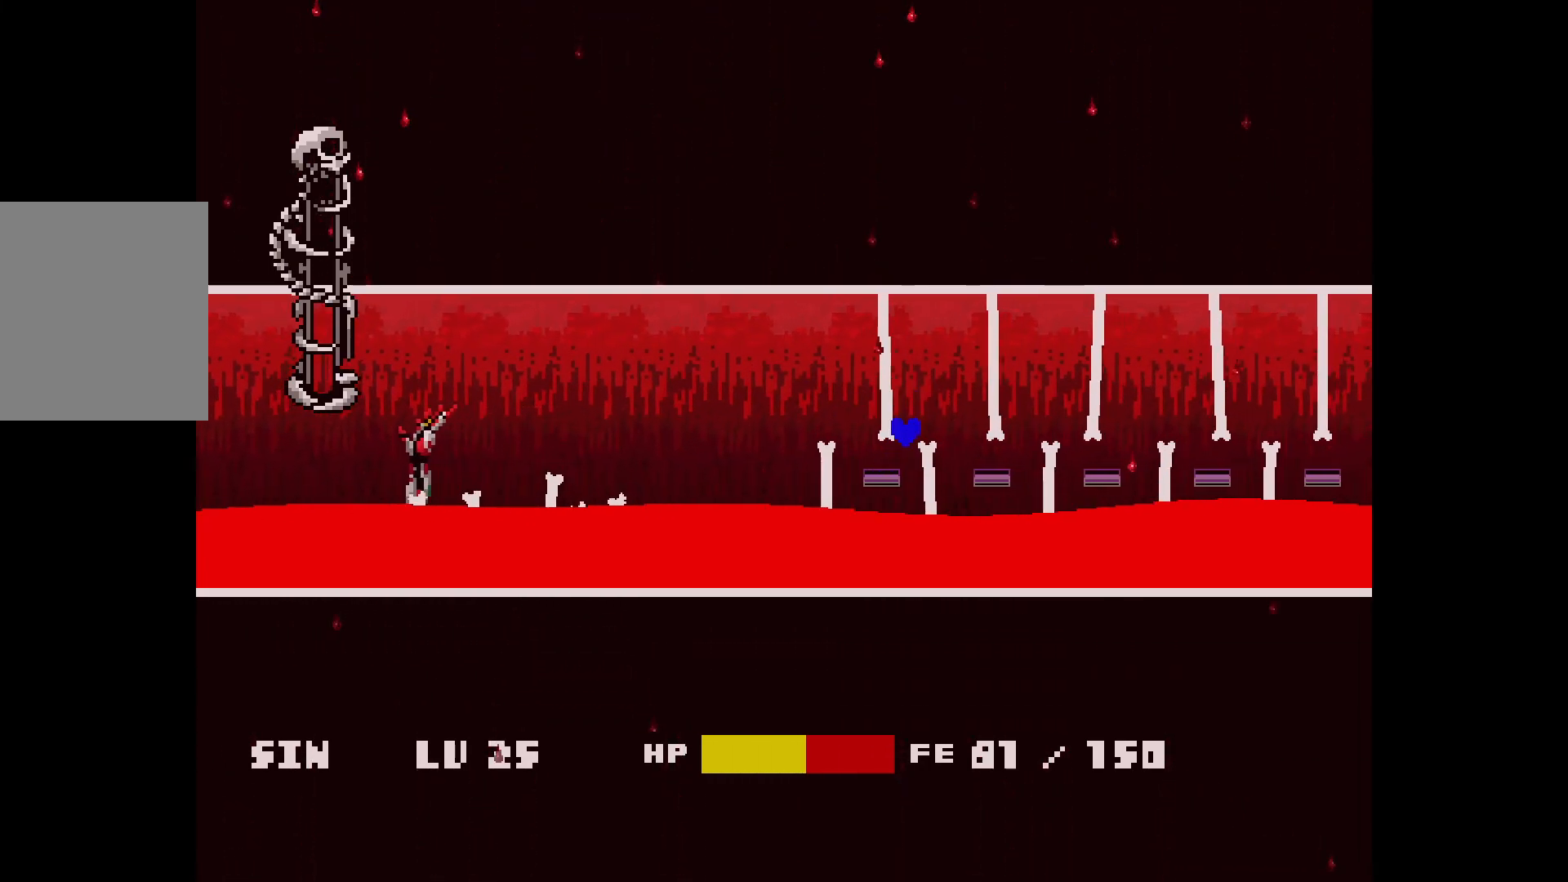
{"keys": ["x"], "events": [[83, "up", "up"], [267, "right", "down"], [317, "right", "up"]]}
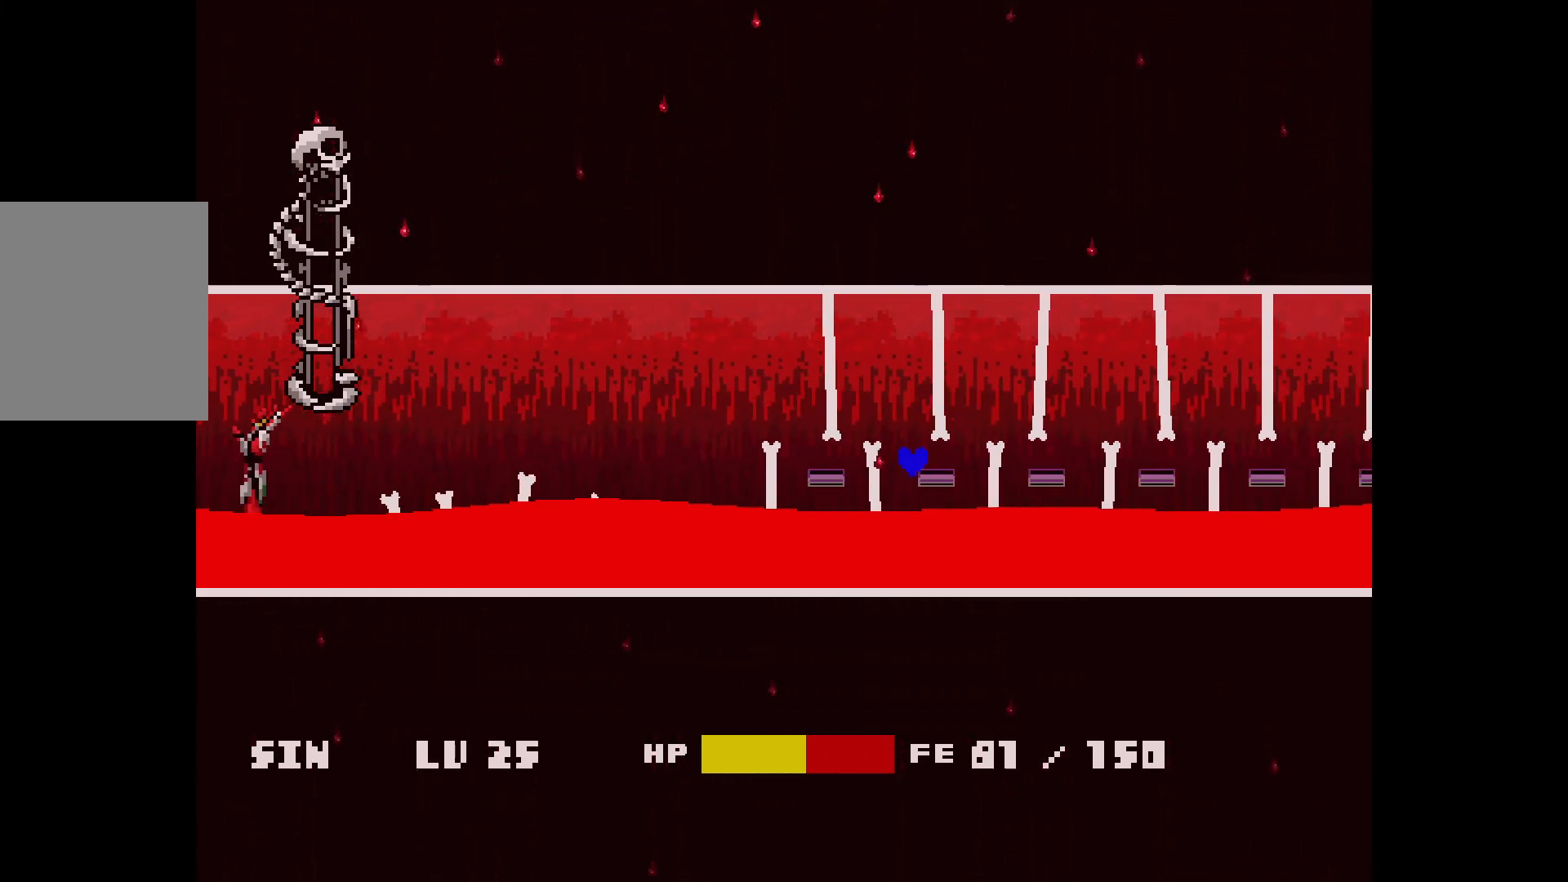
{"keys": ["up", "x"], "events": [[483, "up", "down"]]}
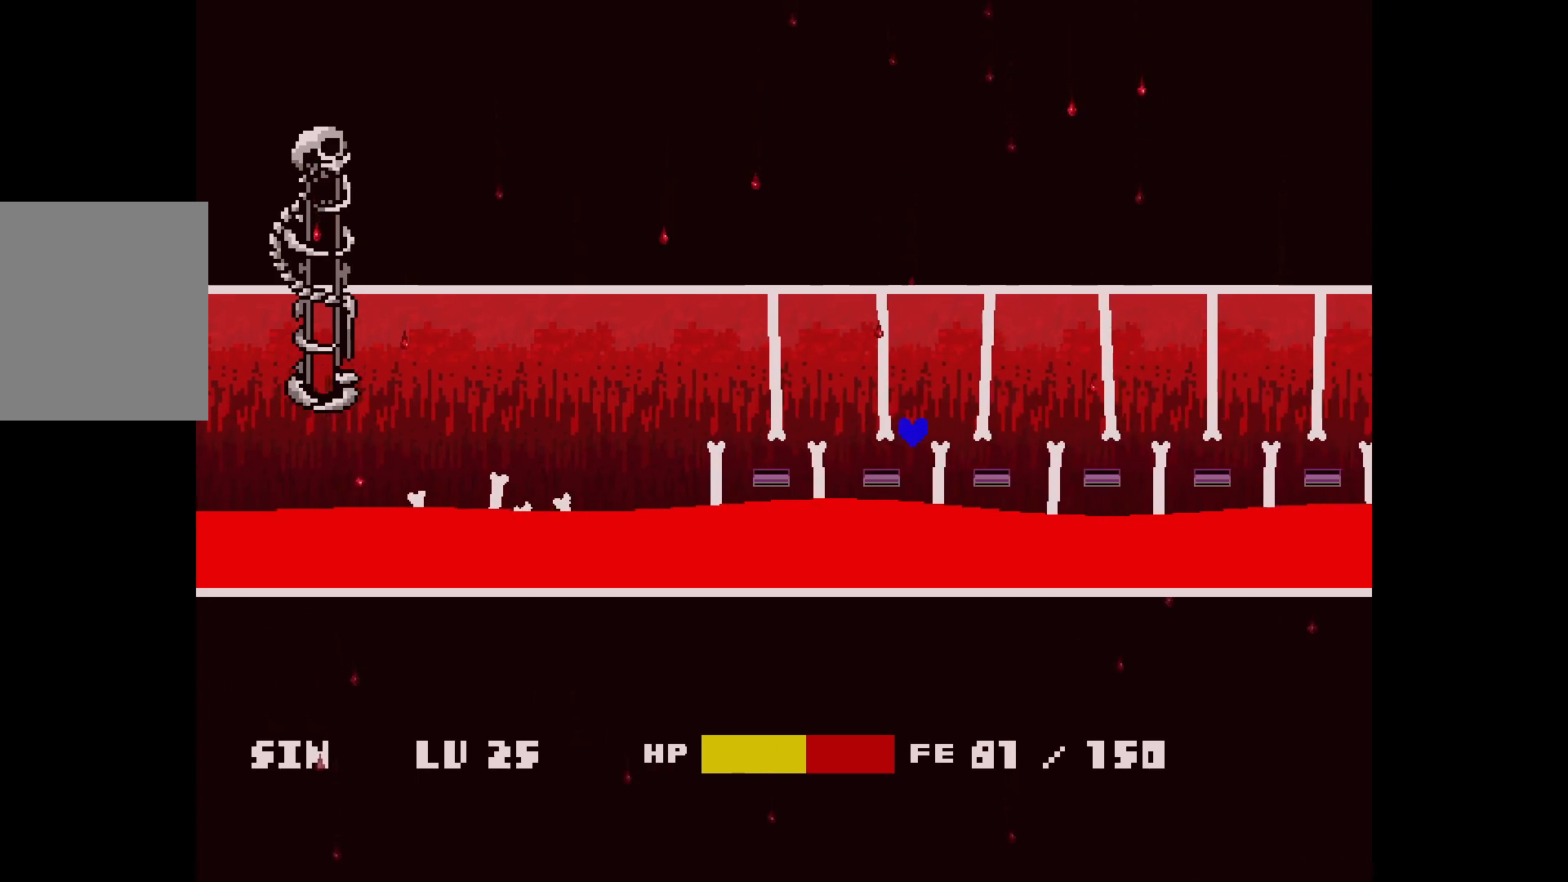
{"keys": ["x"], "events": [[83, "up", "up"]]}
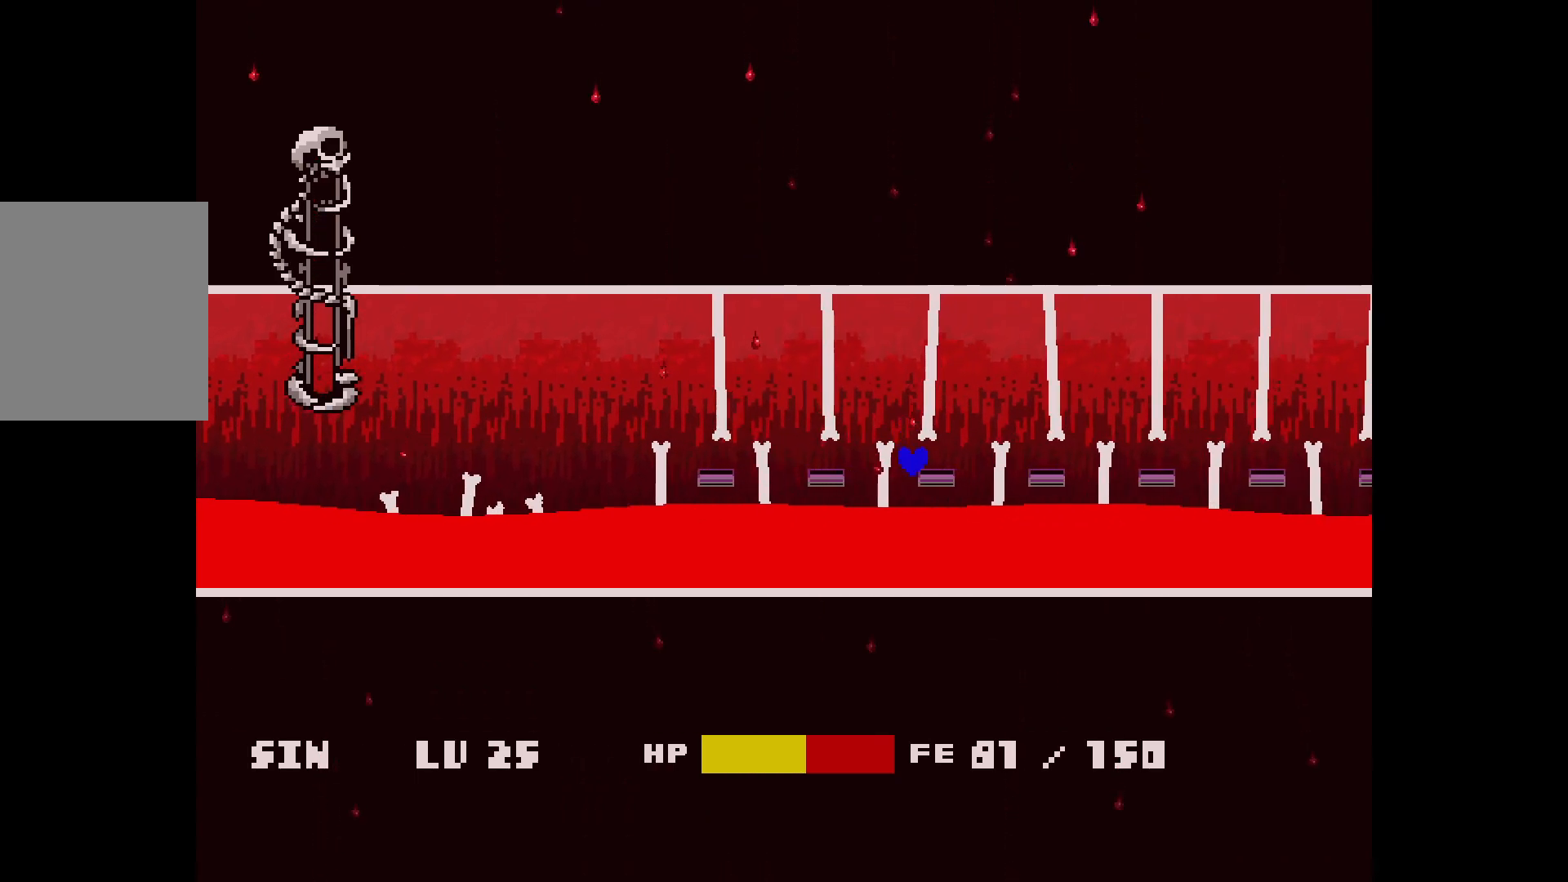
{"keys": ["up", "x"], "events": [[483, "up", "down"]]}
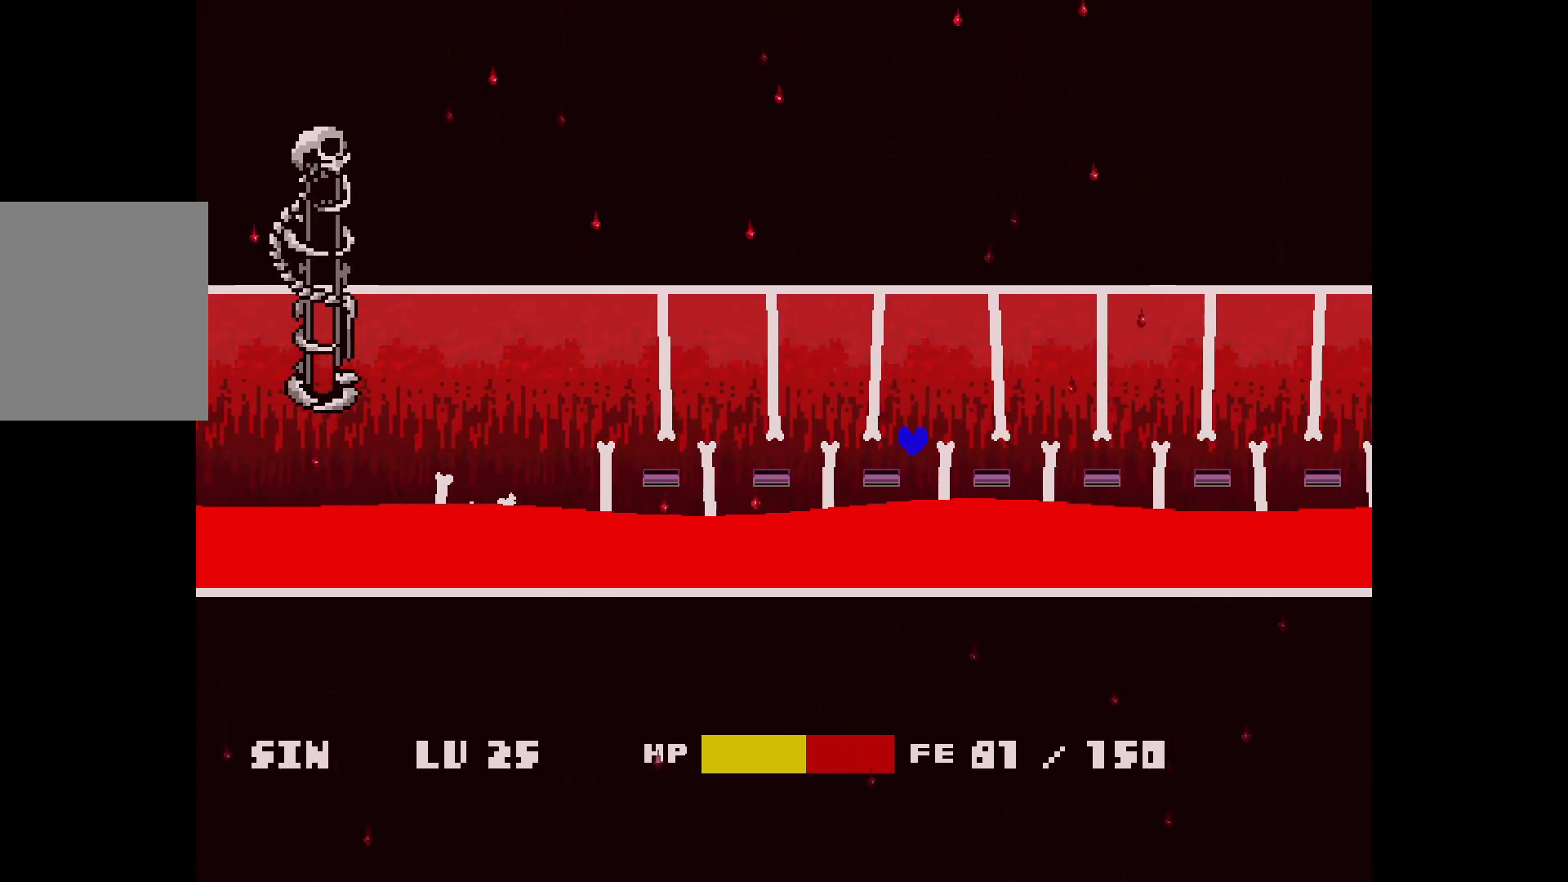
{"keys": ["x"], "events": [[117, "up", "up"], [367, "right", "down"], [450, "right", "up"]]}
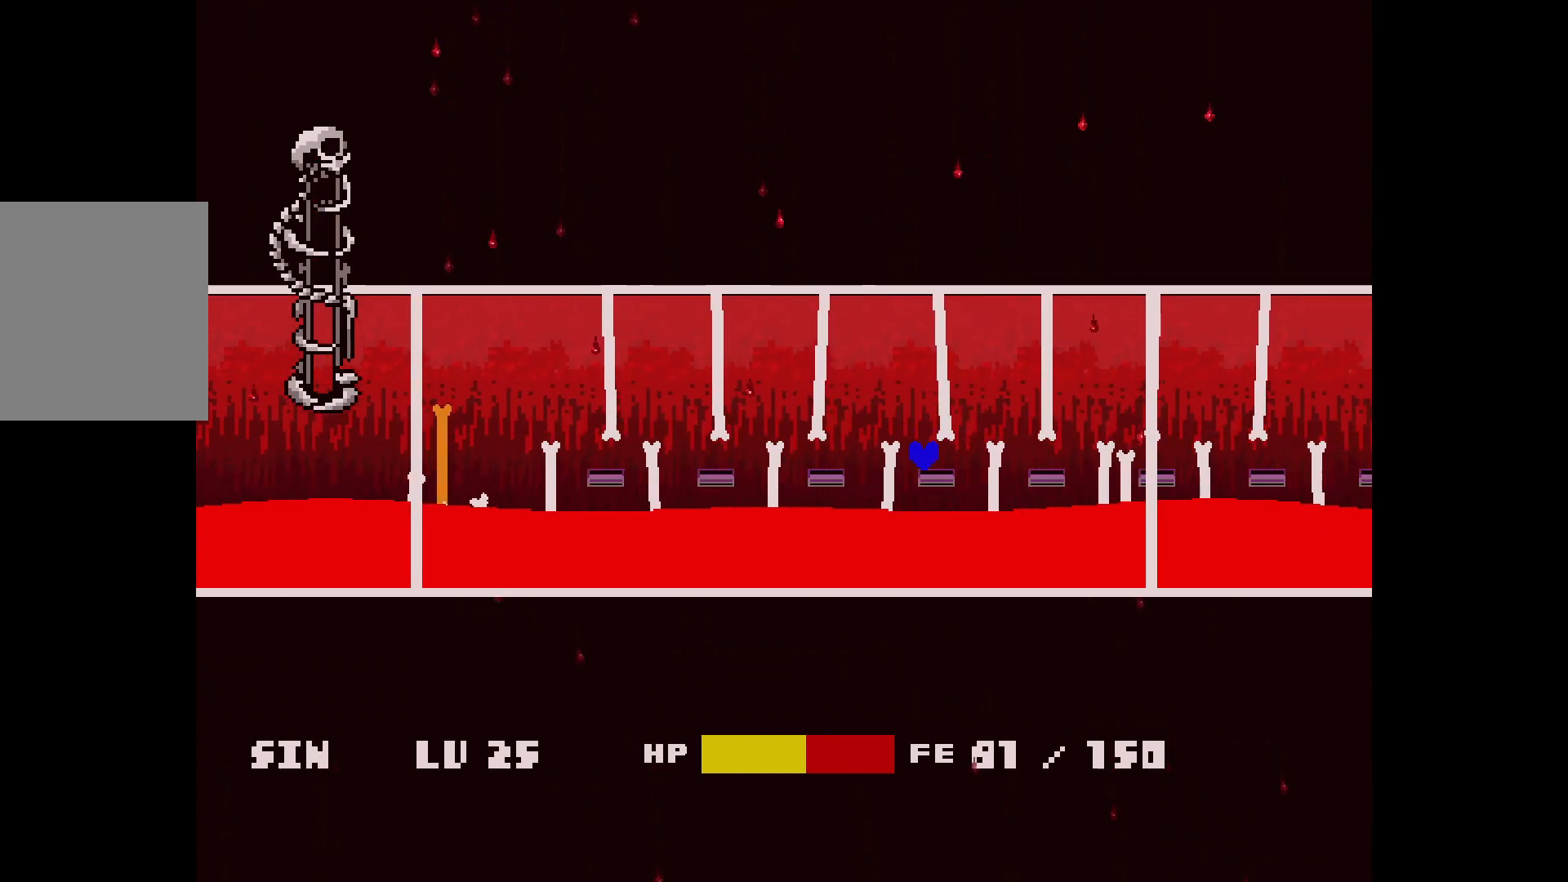
{"keys": ["right", "x"], "events": [[283, "right", "down"], [283, "up", "down"], [333, "up", "up"]]}
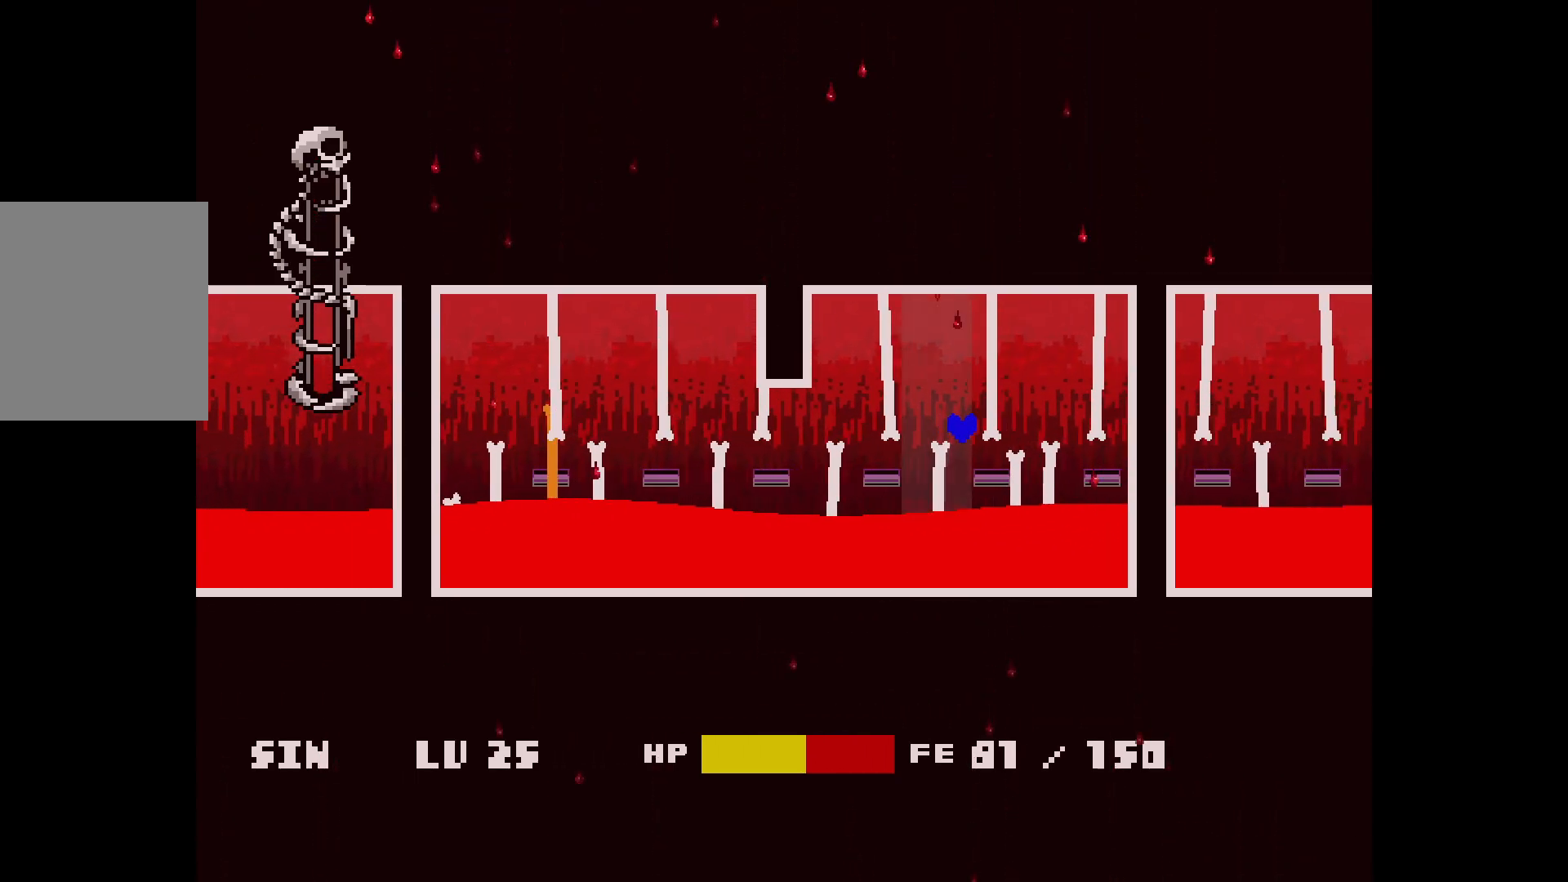
{"keys": ["right", "x"], "events": [[17, "right", "up"], [200, "right", "down"], [250, "up", "down"], [300, "up", "up"]]}
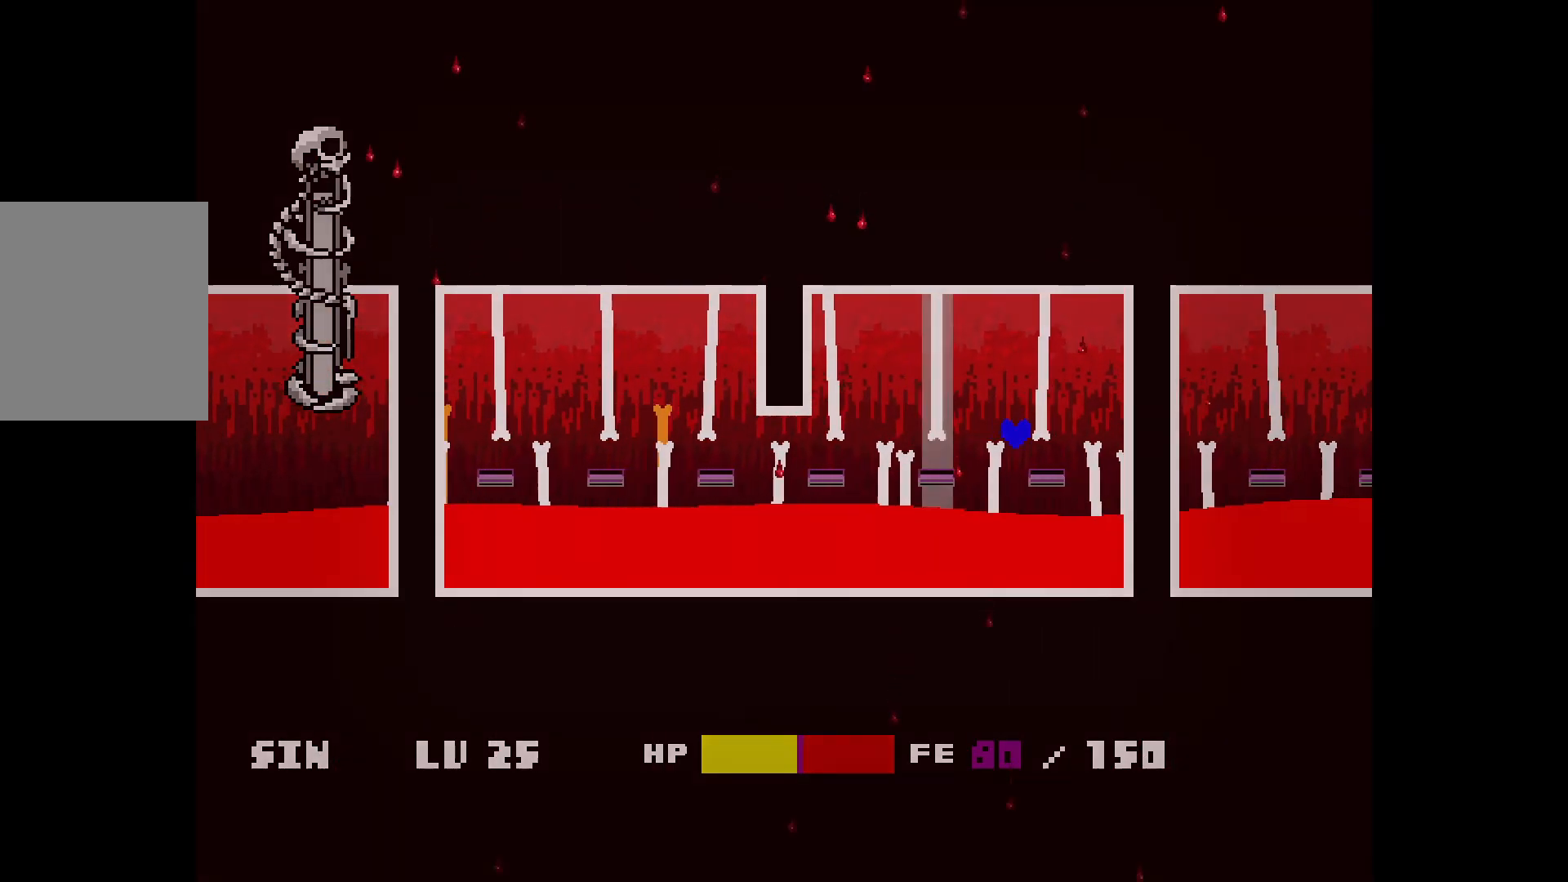
{"keys": ["right", "x"], "events": [[83, "right", "up"], [183, "right", "down"], [233, "up", "down"], [283, "up", "up"]]}
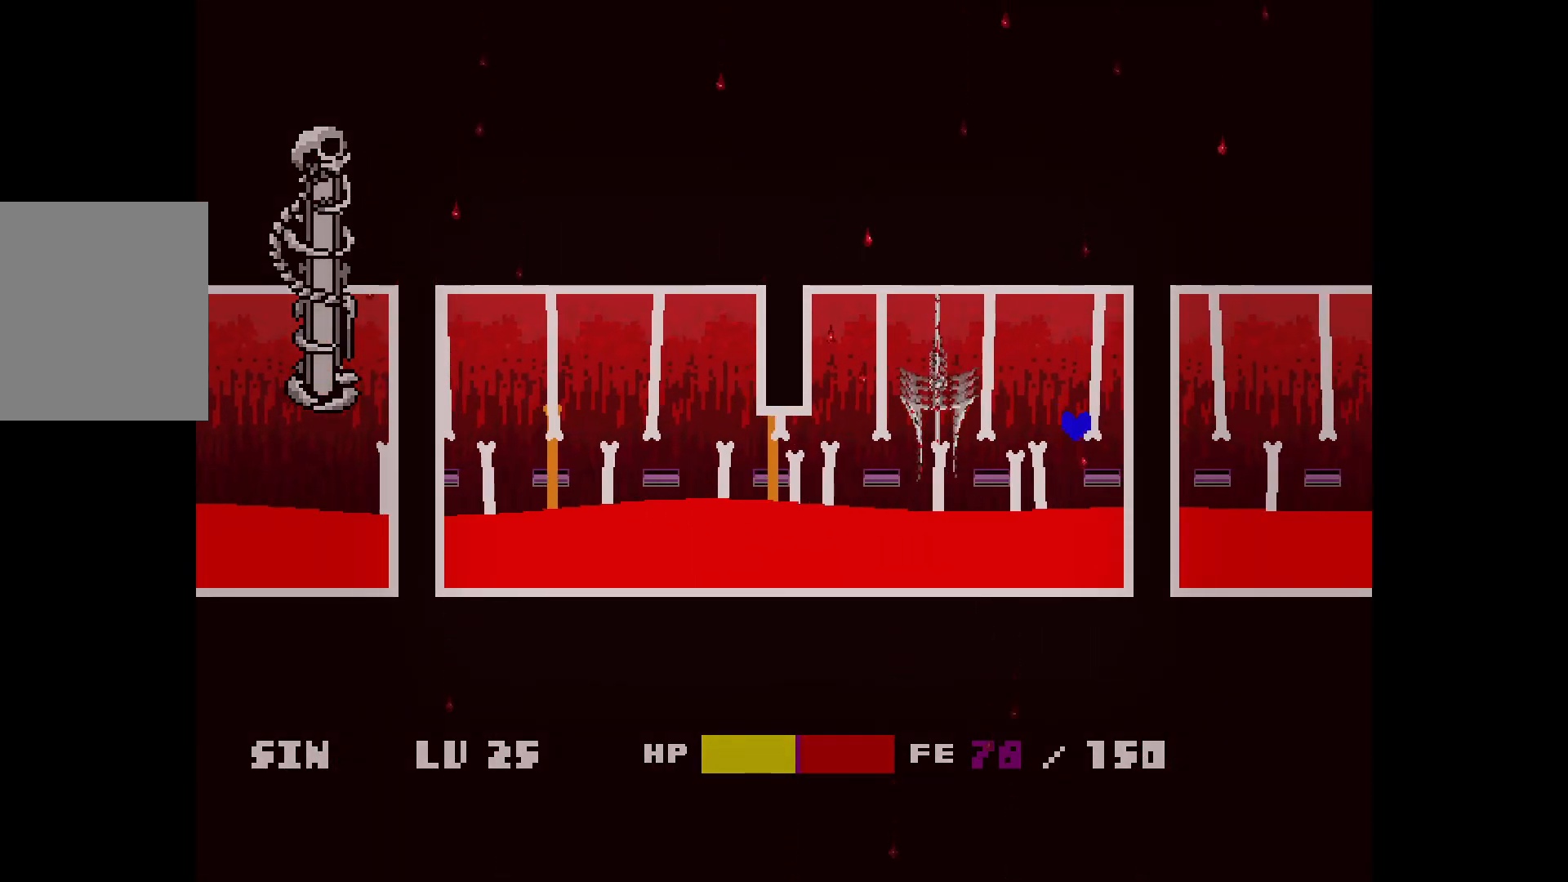
{"keys": ["x"], "events": [[17, "right", "up"], [150, "right", "down"], [250, "right", "up"], [333, "up", "down"], [483, "up", "up"]]}
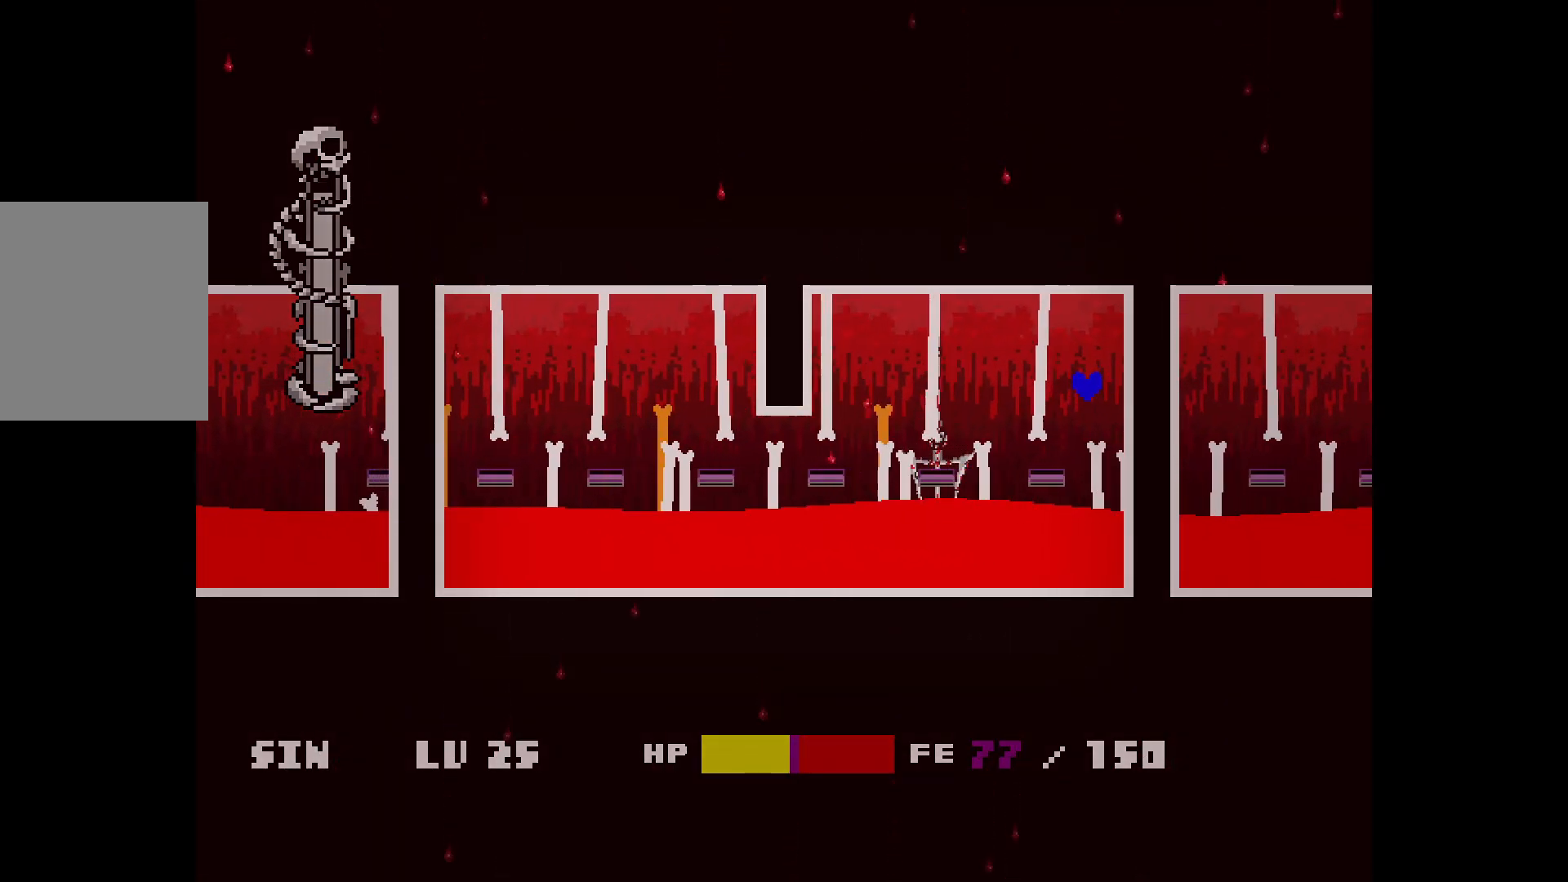
{"keys": ["x"], "events": [[217, "right", "down"], [317, "right", "up"]]}